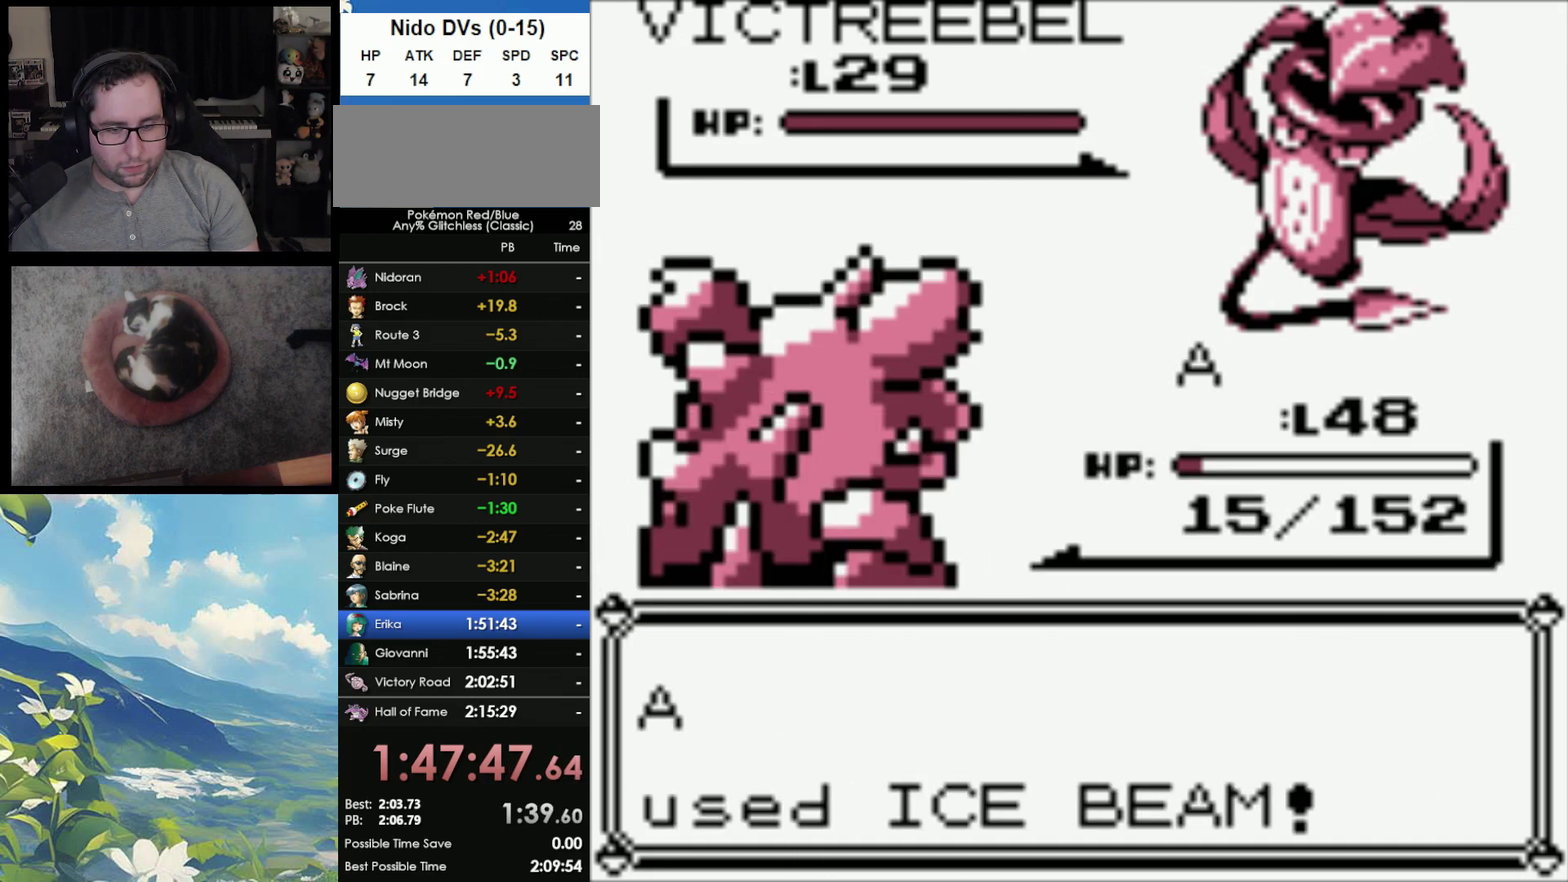
Gameplay with a controller (Nintendo layout); each line is a JSON object with the inputs held at the frame after it. "events" lists button and stick changes between this image and that frame as [ms after this image, input, new state], when the widget could be followed in between. Not read: L3 R3.
{"buttons": ["B"], "events": [[467, "B", "down"]]}
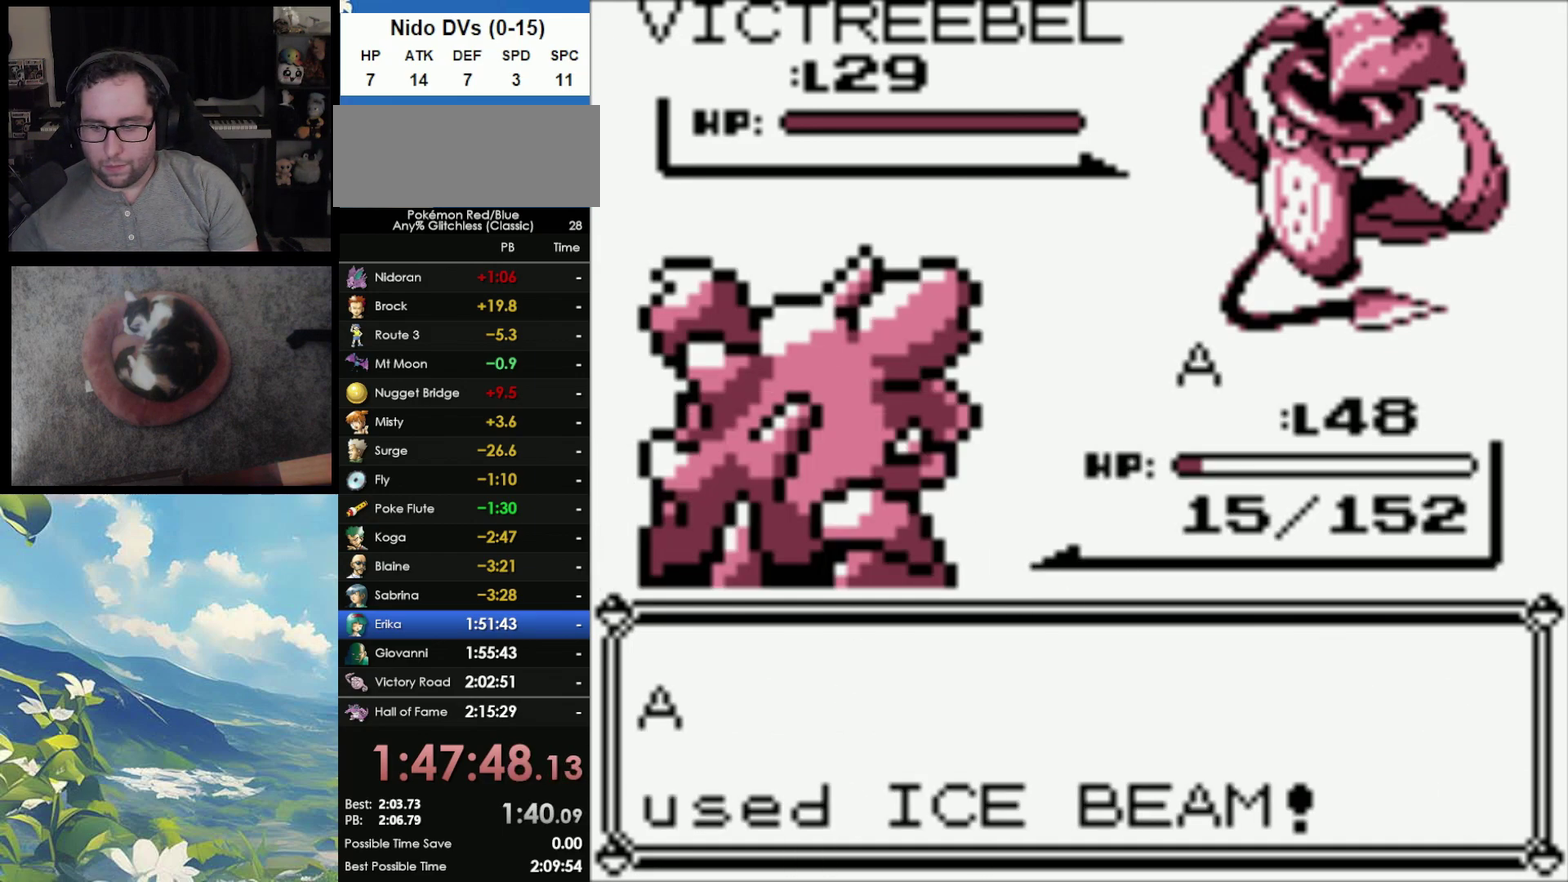
{"buttons": [], "events": [[17, "A", "down"], [50, "B", "up"], [167, "B", "down"], [233, "B", "up"], [333, "B", "down"], [433, "B", "up"], [467, "A", "up"]]}
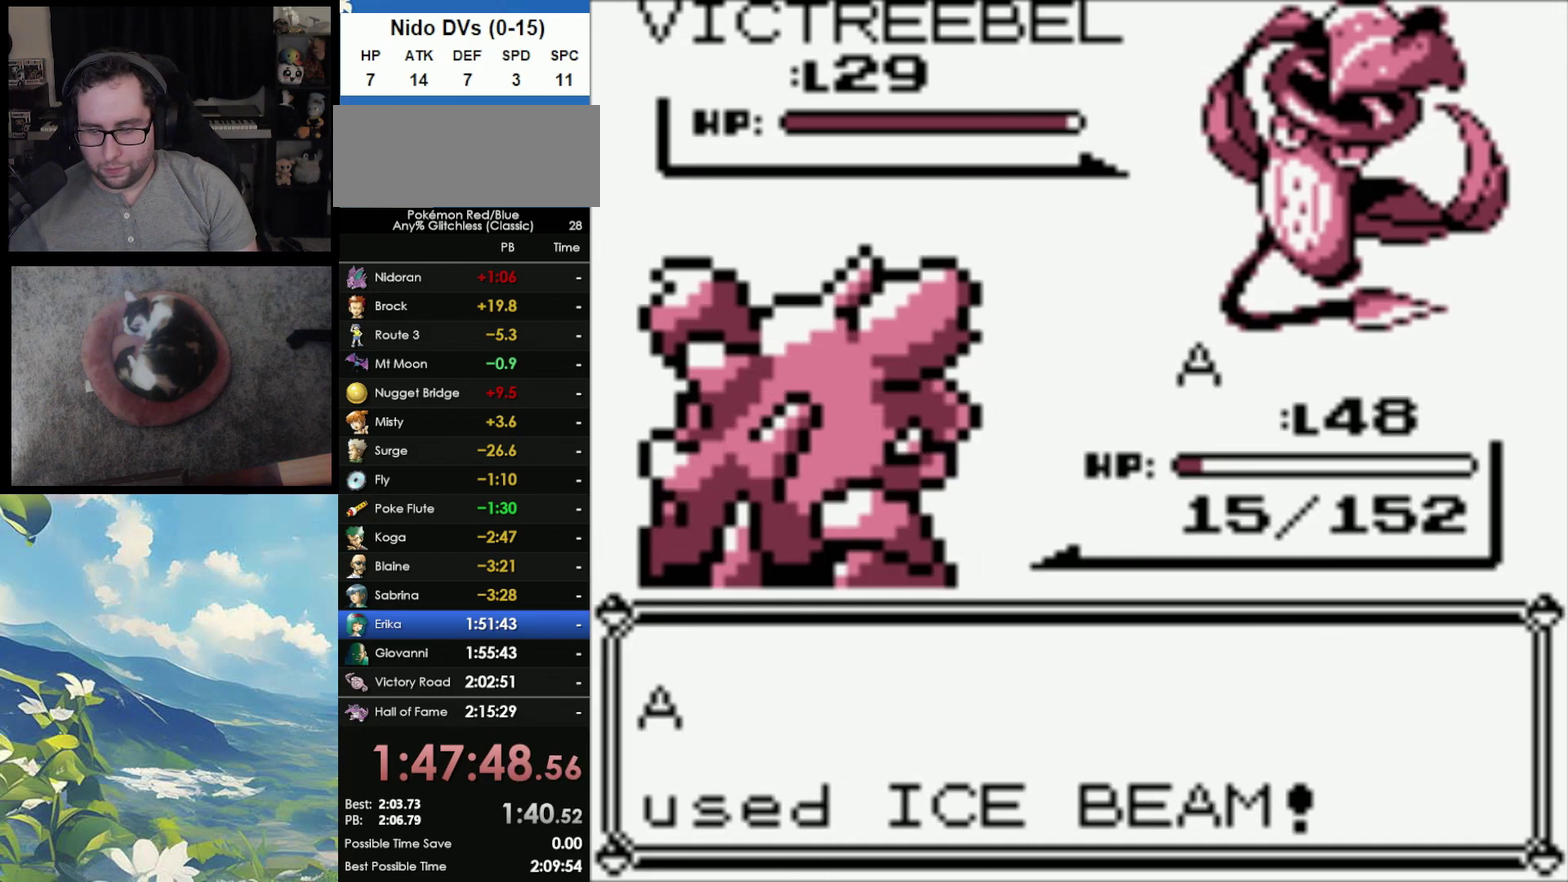
{"buttons": ["A"], "events": [[433, "A", "down"]]}
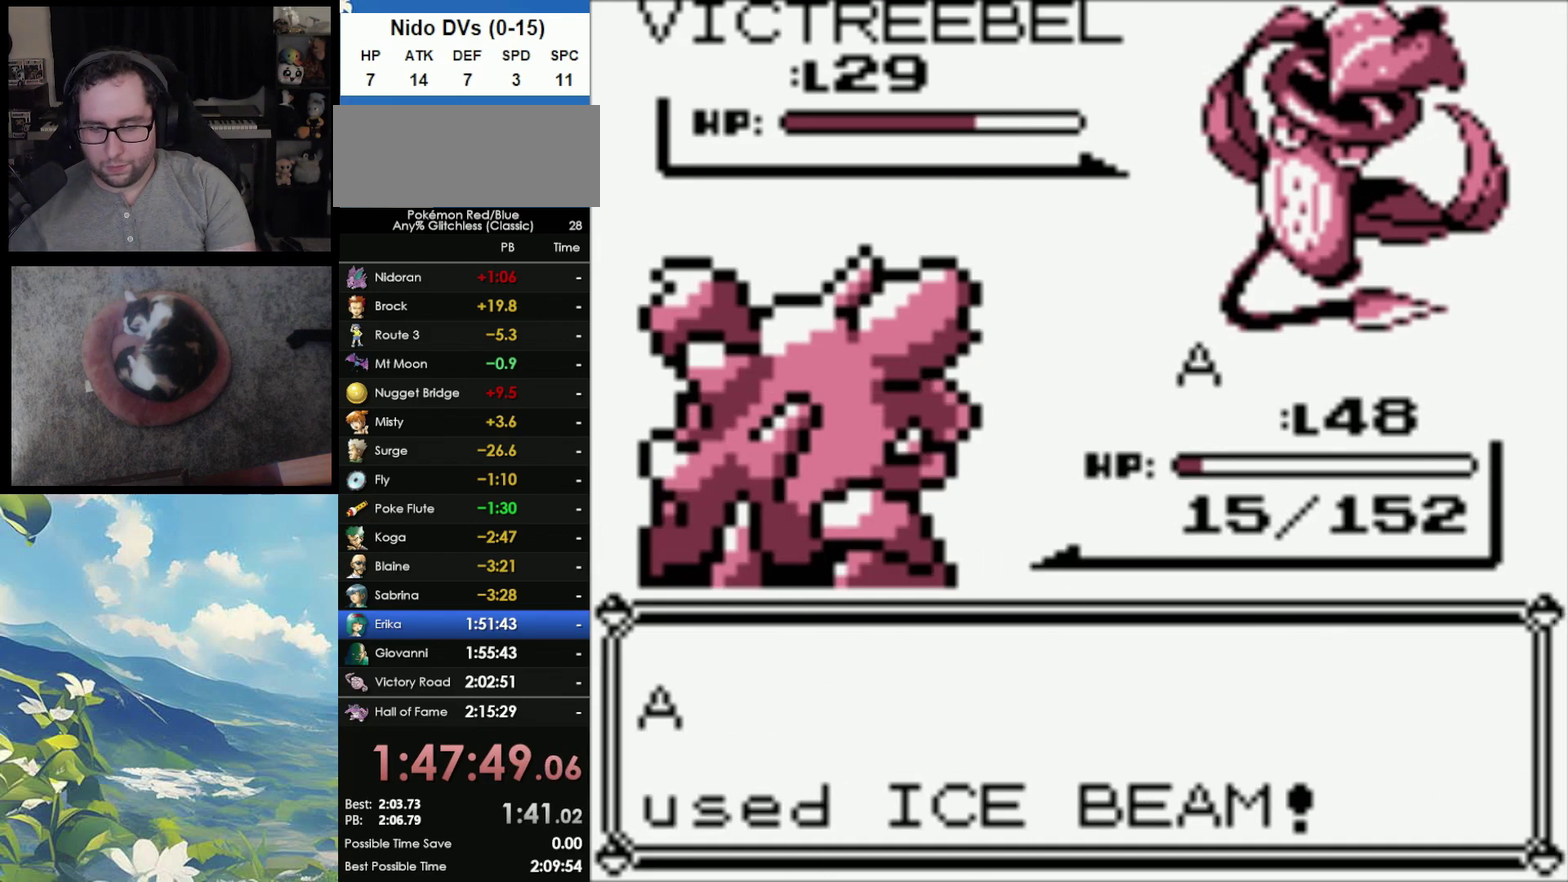
{"buttons": [], "events": [[17, "A", "up"], [100, "A", "down"], [217, "A", "up"], [267, "A", "down"], [400, "A", "up"]]}
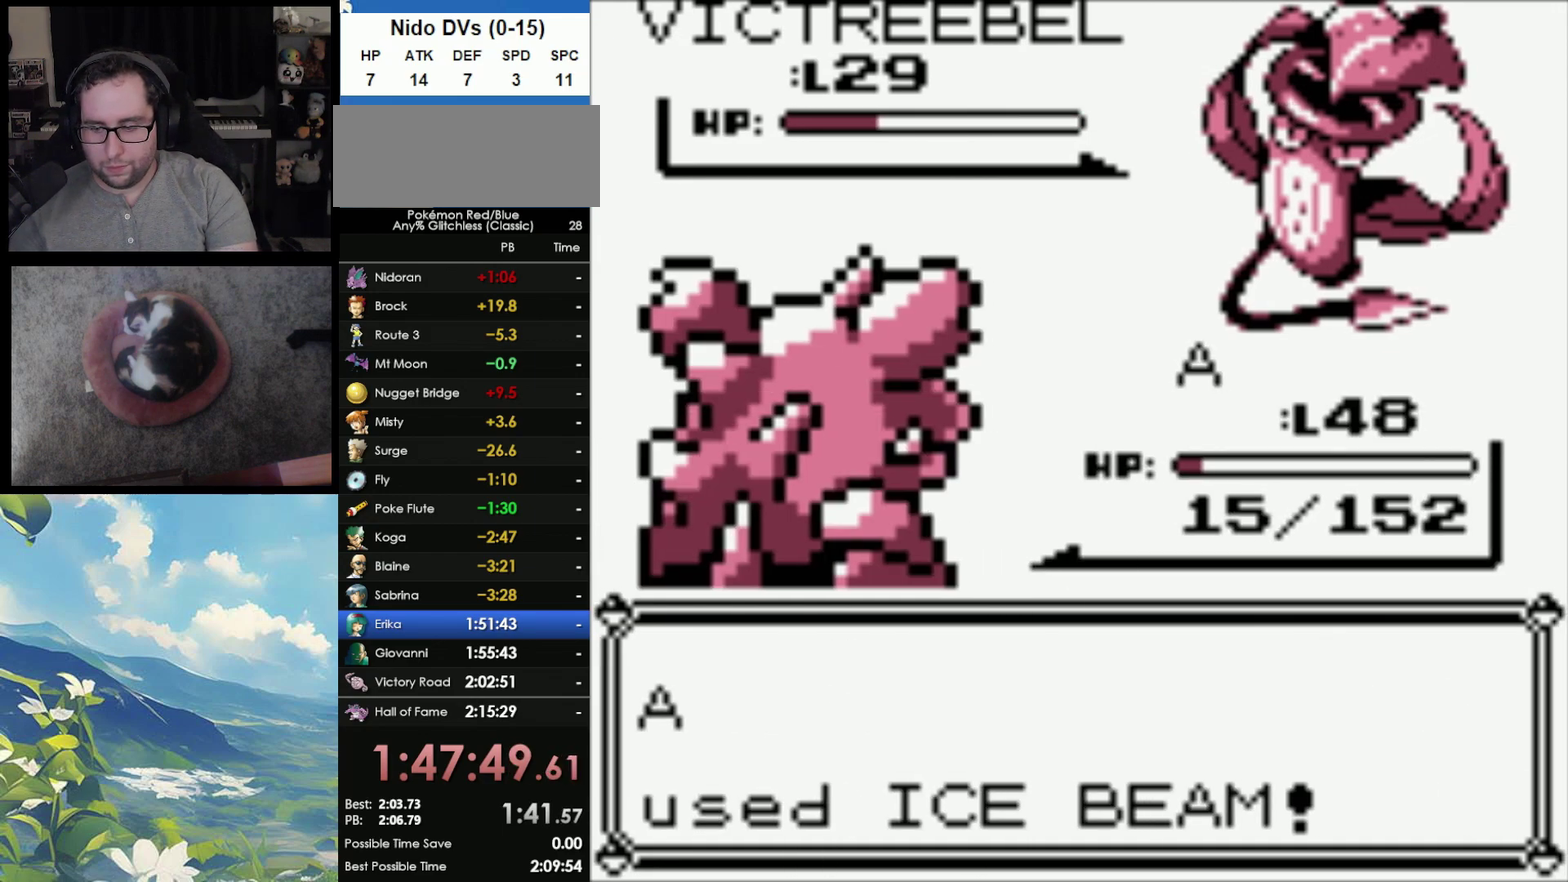
{"buttons": ["A"], "events": [[217, "A", "down"], [333, "A", "up"], [417, "A", "down"]]}
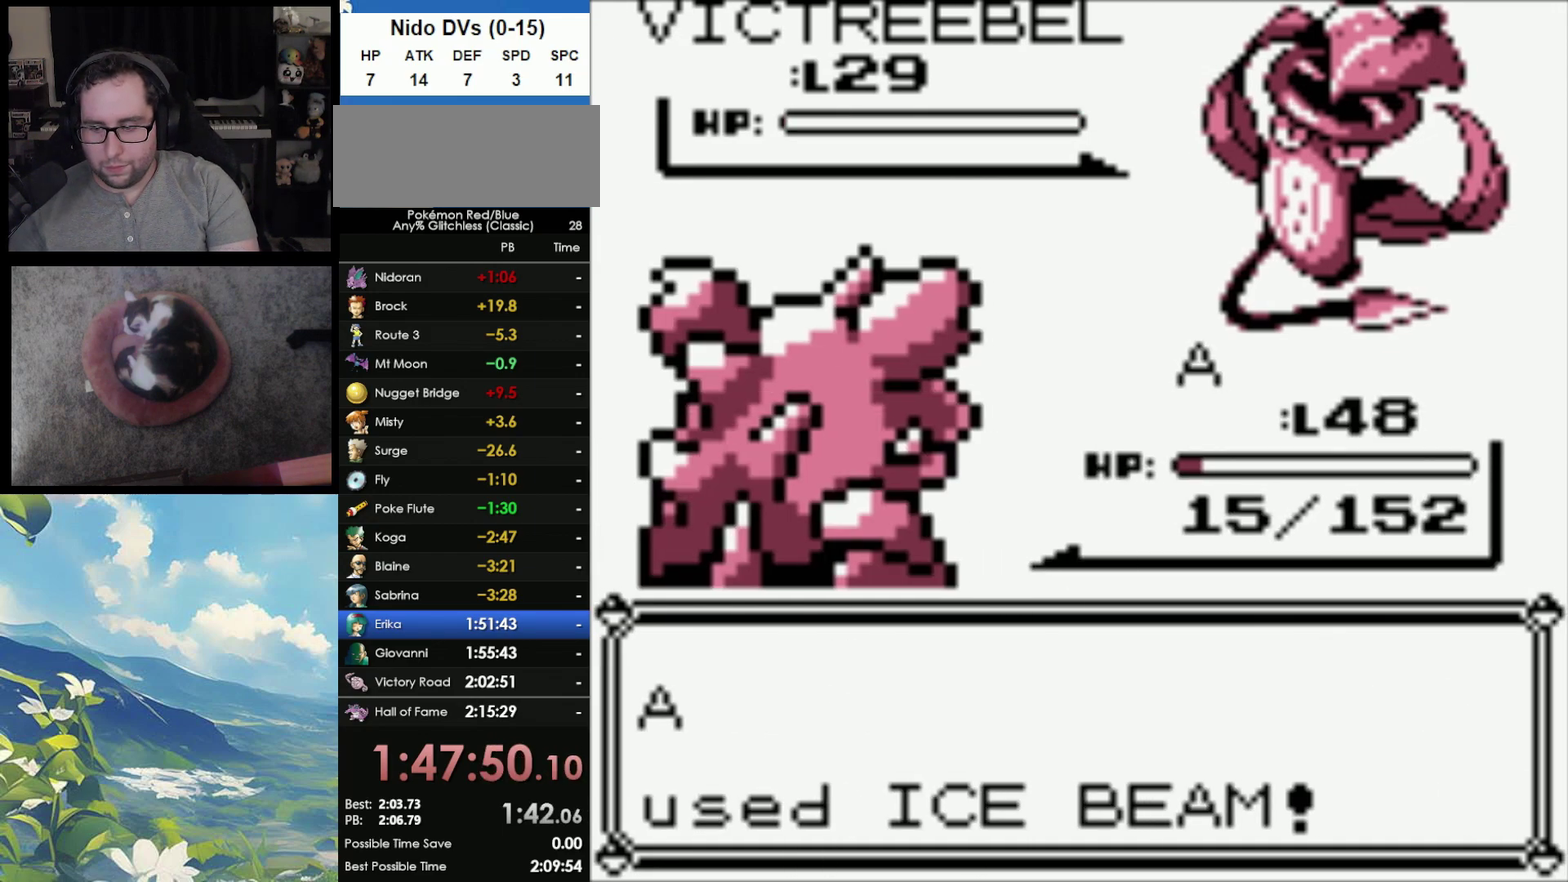
{"buttons": [], "events": [[33, "A", "up"], [117, "A", "down"], [233, "A", "up"], [350, "A", "down"], [483, "A", "up"]]}
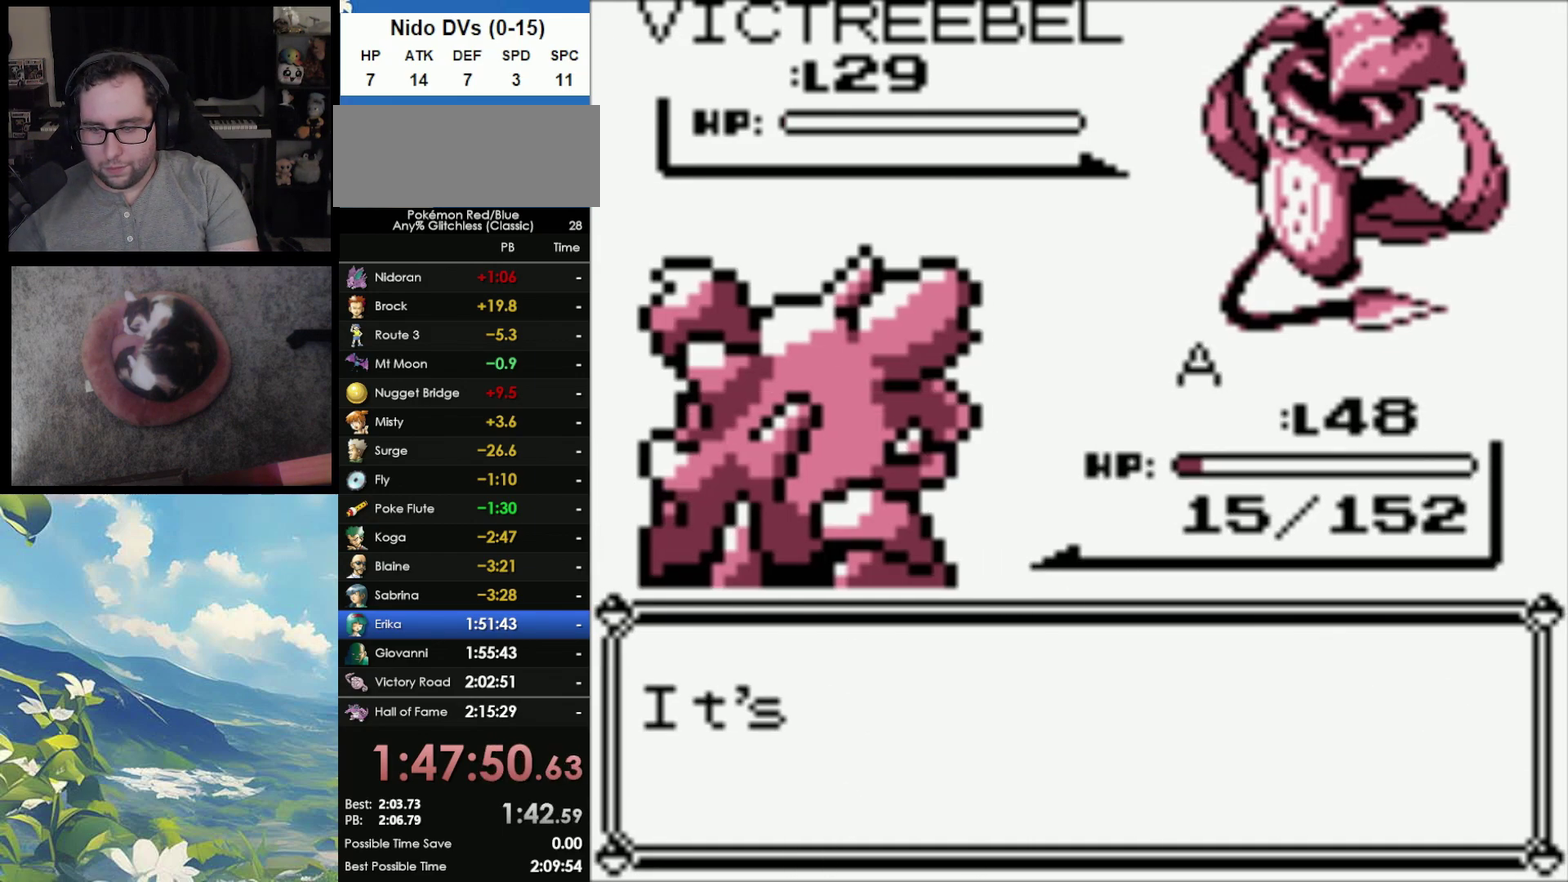
{"buttons": ["A"], "events": [[50, "A", "down"], [167, "A", "up"], [250, "A", "down"], [367, "A", "up"], [433, "A", "down"]]}
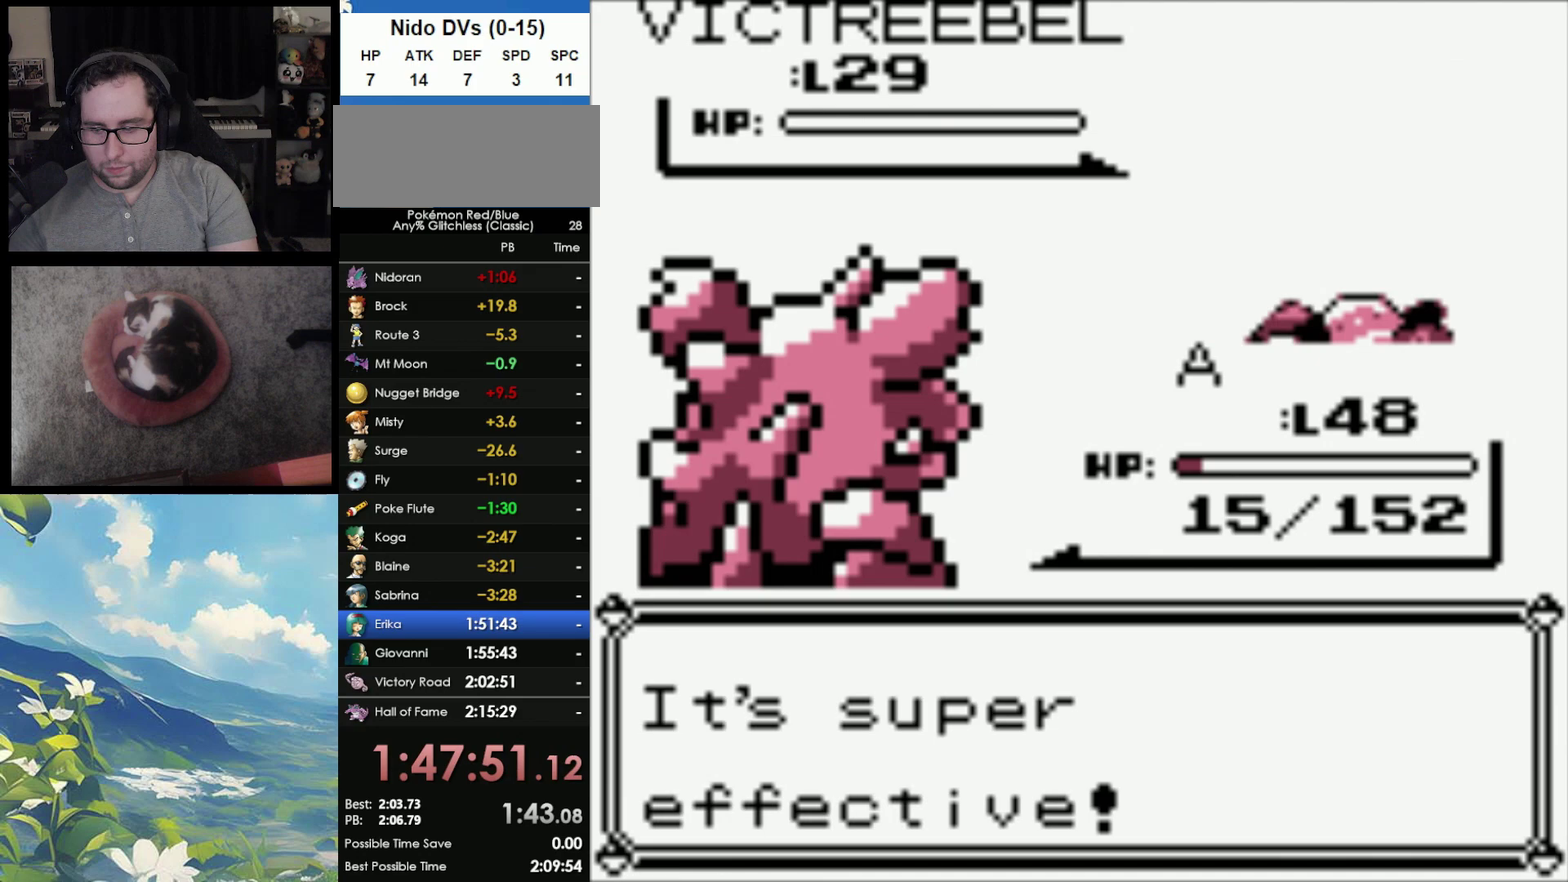
{"buttons": [], "events": [[33, "A", "up"], [183, "A", "down"], [433, "A", "up"]]}
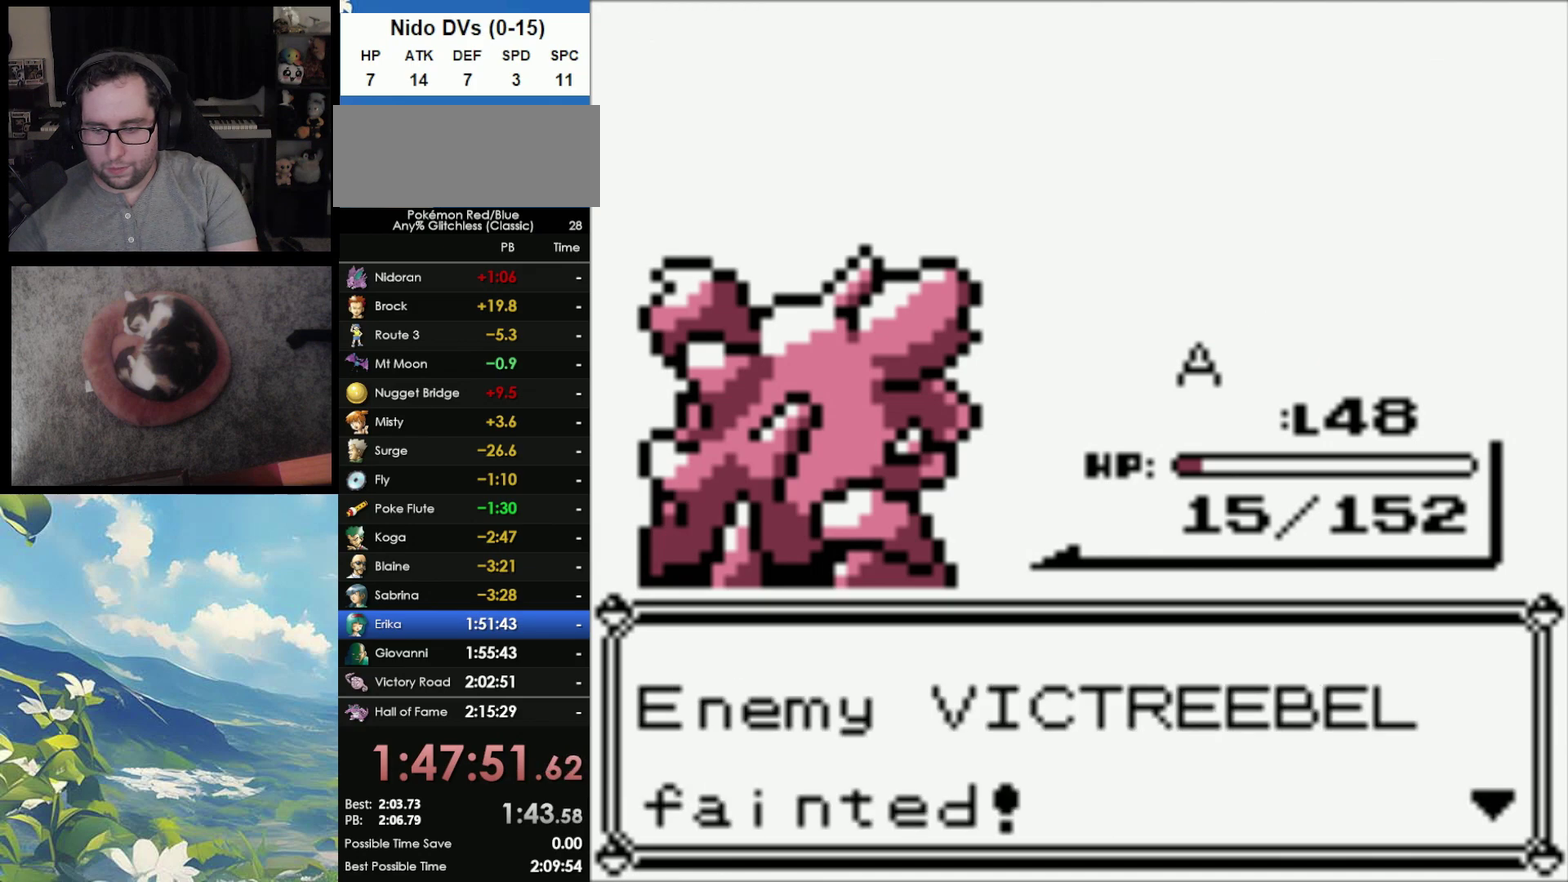
{"buttons": ["A"], "events": [[50, "A", "down"], [167, "A", "up"], [233, "A", "down"], [350, "A", "up"], [433, "A", "down"]]}
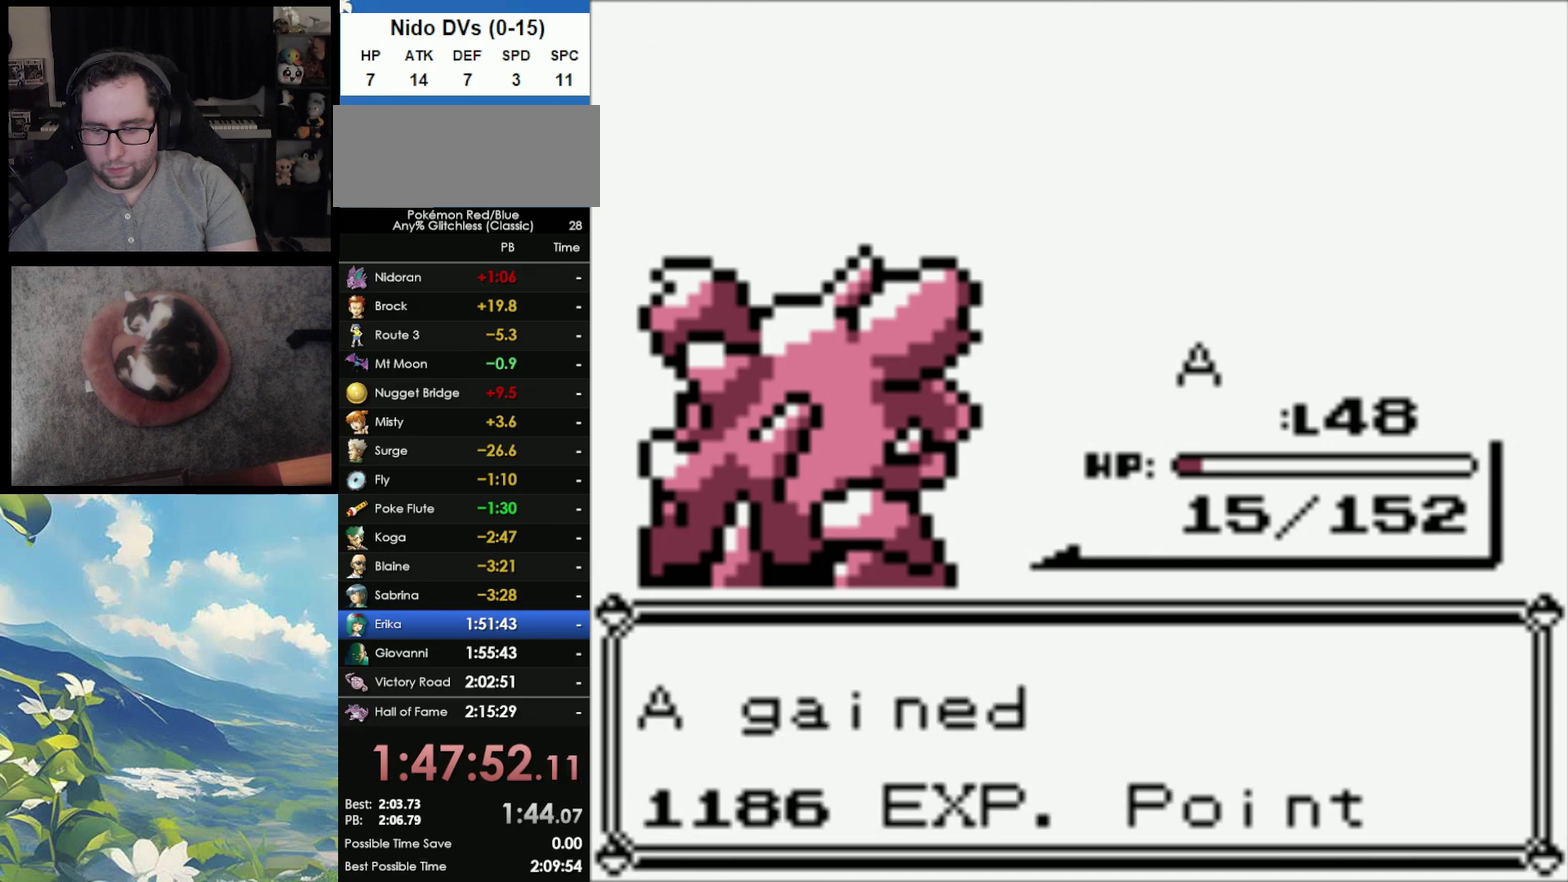
{"buttons": ["A"], "events": [[33, "A", "up"], [133, "A", "down"], [233, "A", "up"], [317, "A", "down"], [417, "A", "up"], [483, "A", "down"]]}
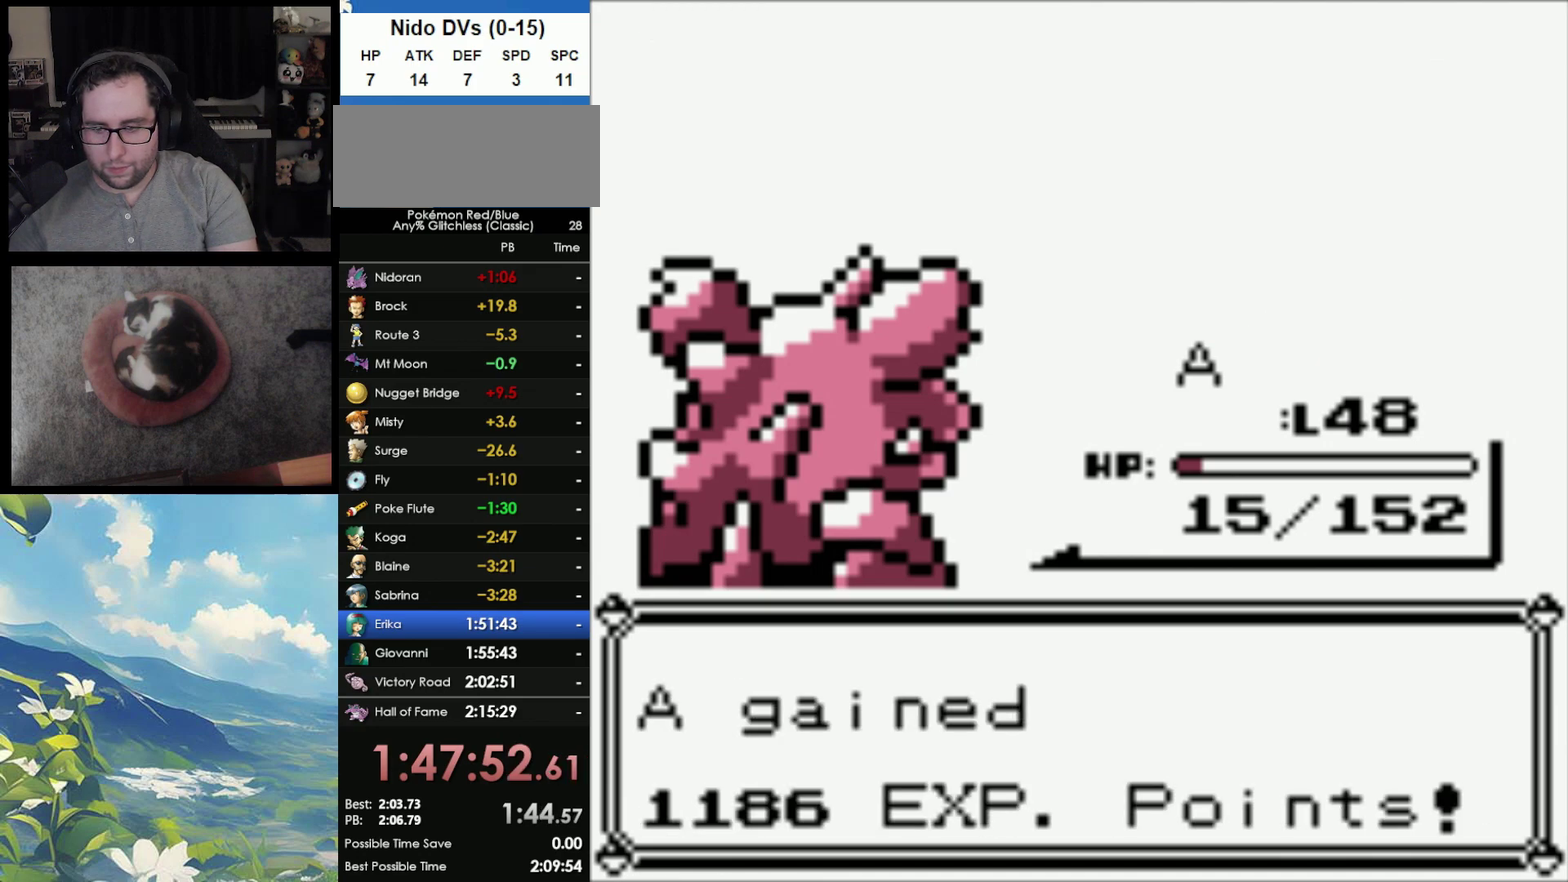
{"buttons": [], "events": [[100, "A", "up"], [200, "A", "down"], [250, "A", "up"], [350, "A", "down"], [450, "A", "up"]]}
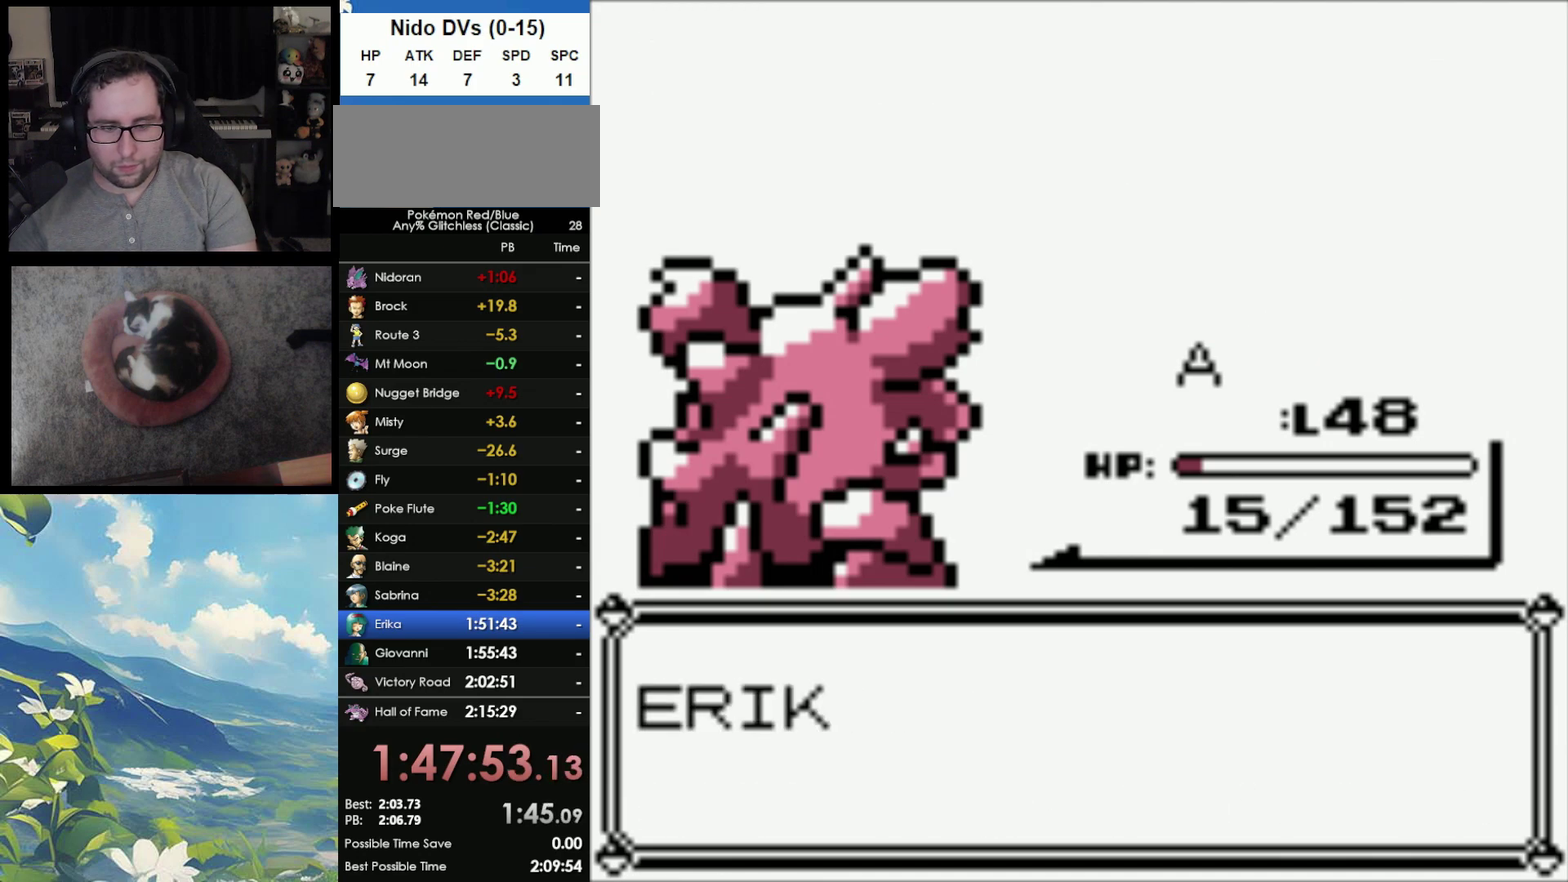
{"buttons": ["A"], "events": [[50, "A", "down"], [183, "A", "up"], [300, "A", "down"], [400, "A", "up"], [483, "A", "down"]]}
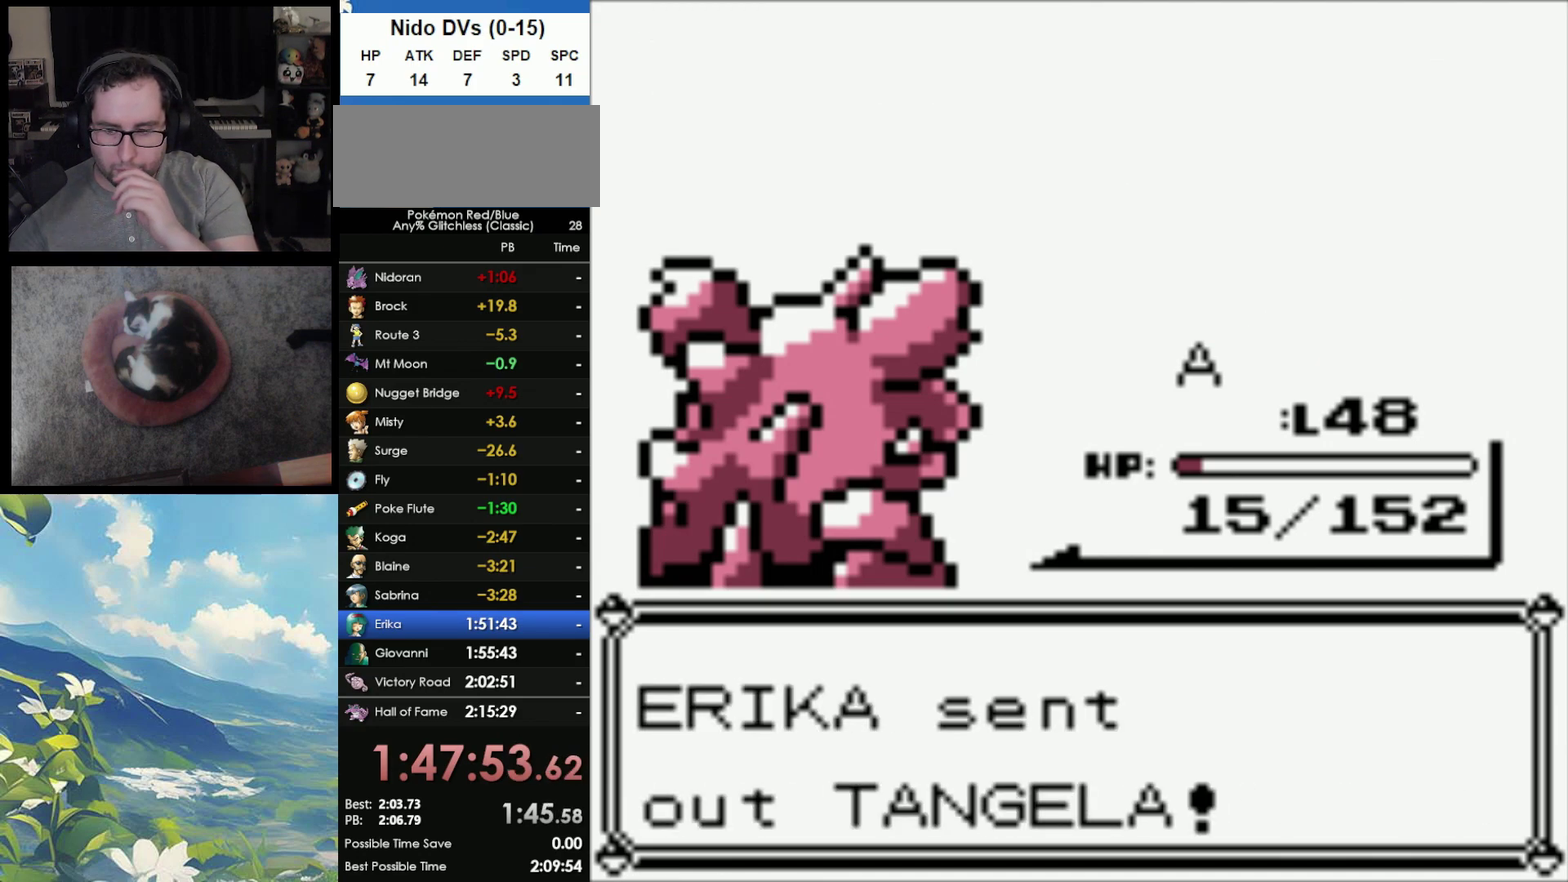
{"buttons": ["A"], "events": [[133, "A", "up"], [467, "A", "down"]]}
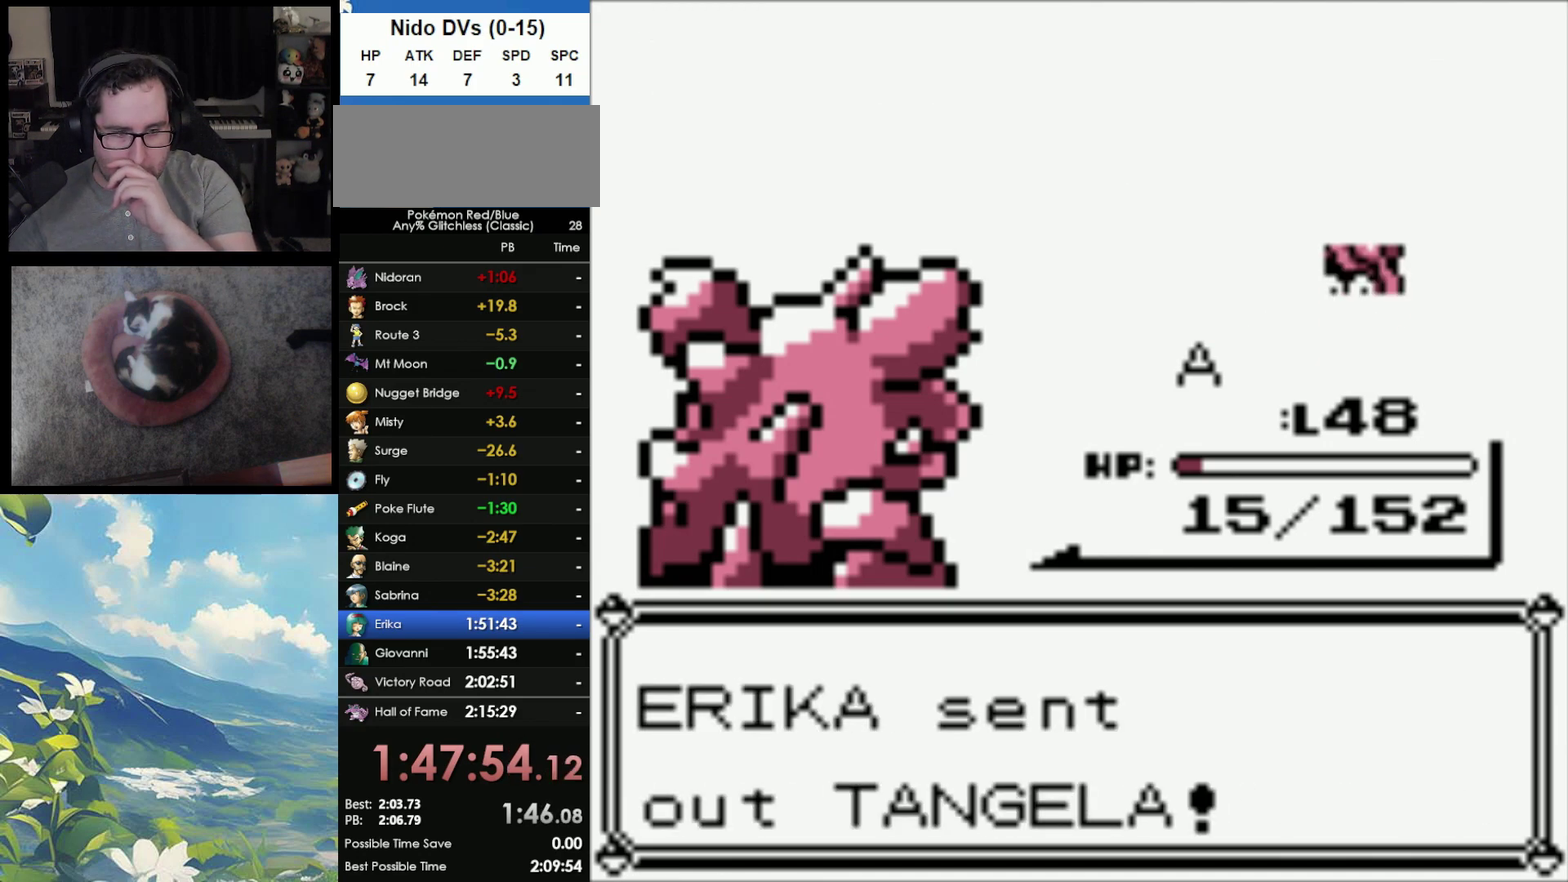
{"buttons": [], "events": [[67, "A", "up"], [200, "A", "down"], [317, "A", "up"], [383, "A", "down"], [483, "A", "up"]]}
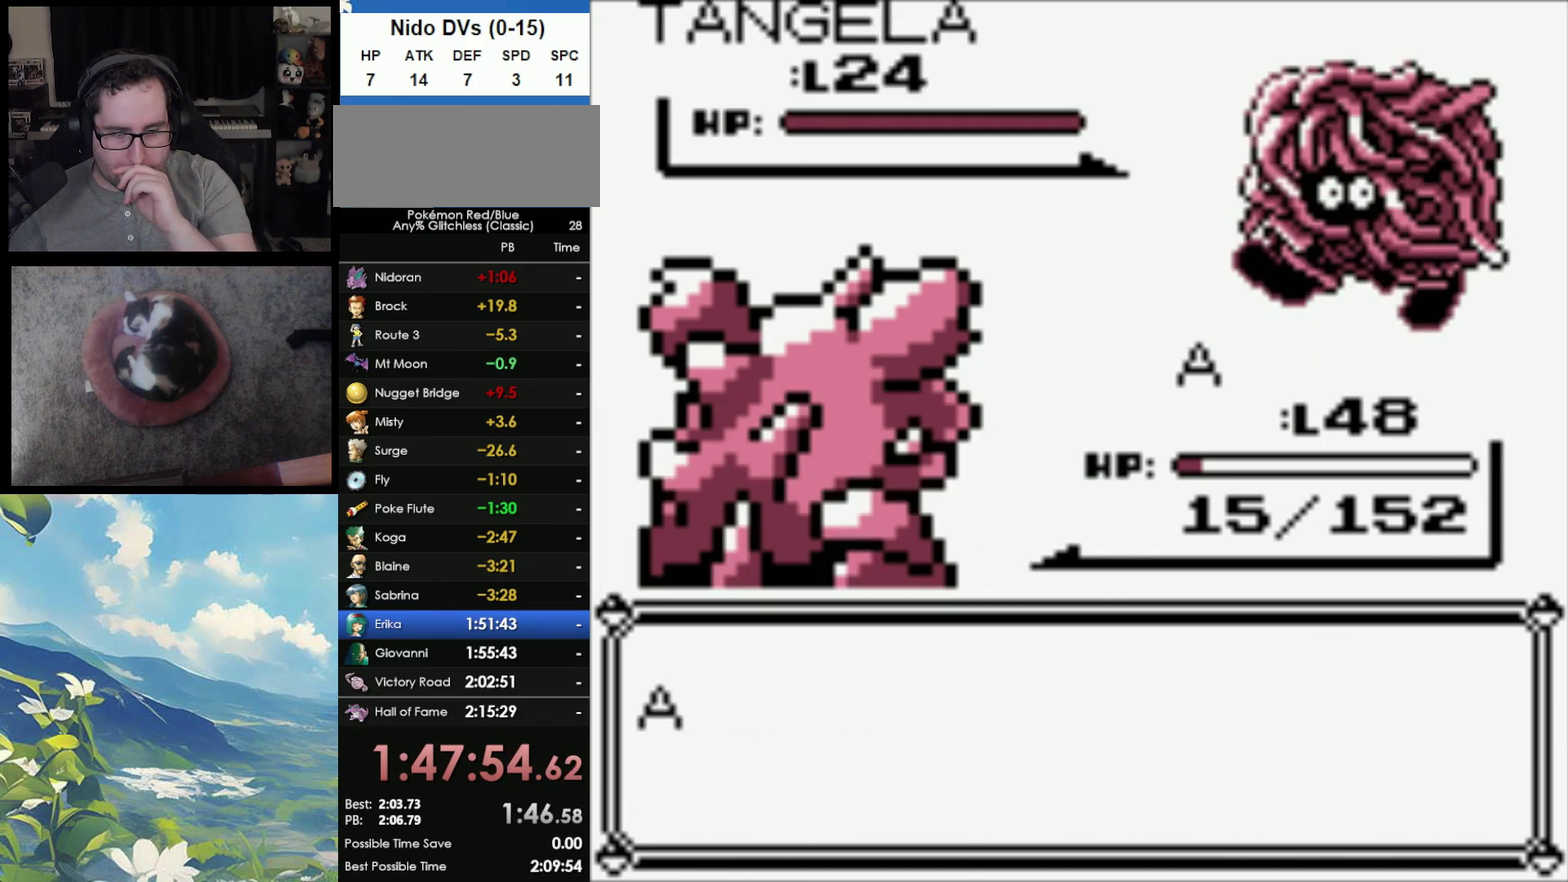
{"buttons": [], "events": [[100, "A", "down"], [183, "A", "up"]]}
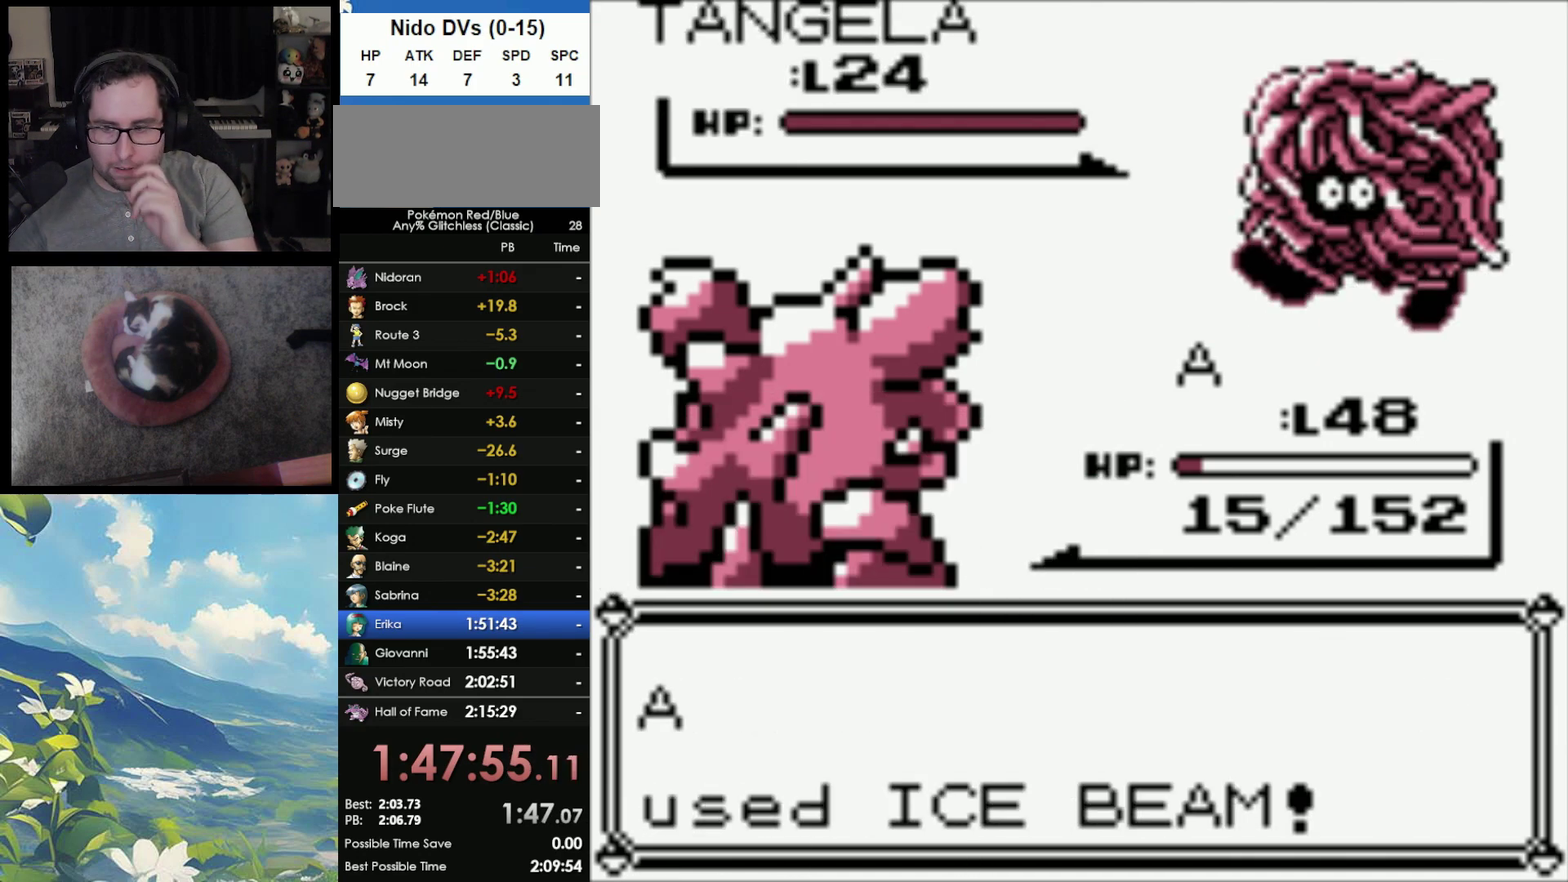
{"buttons": [], "events": []}
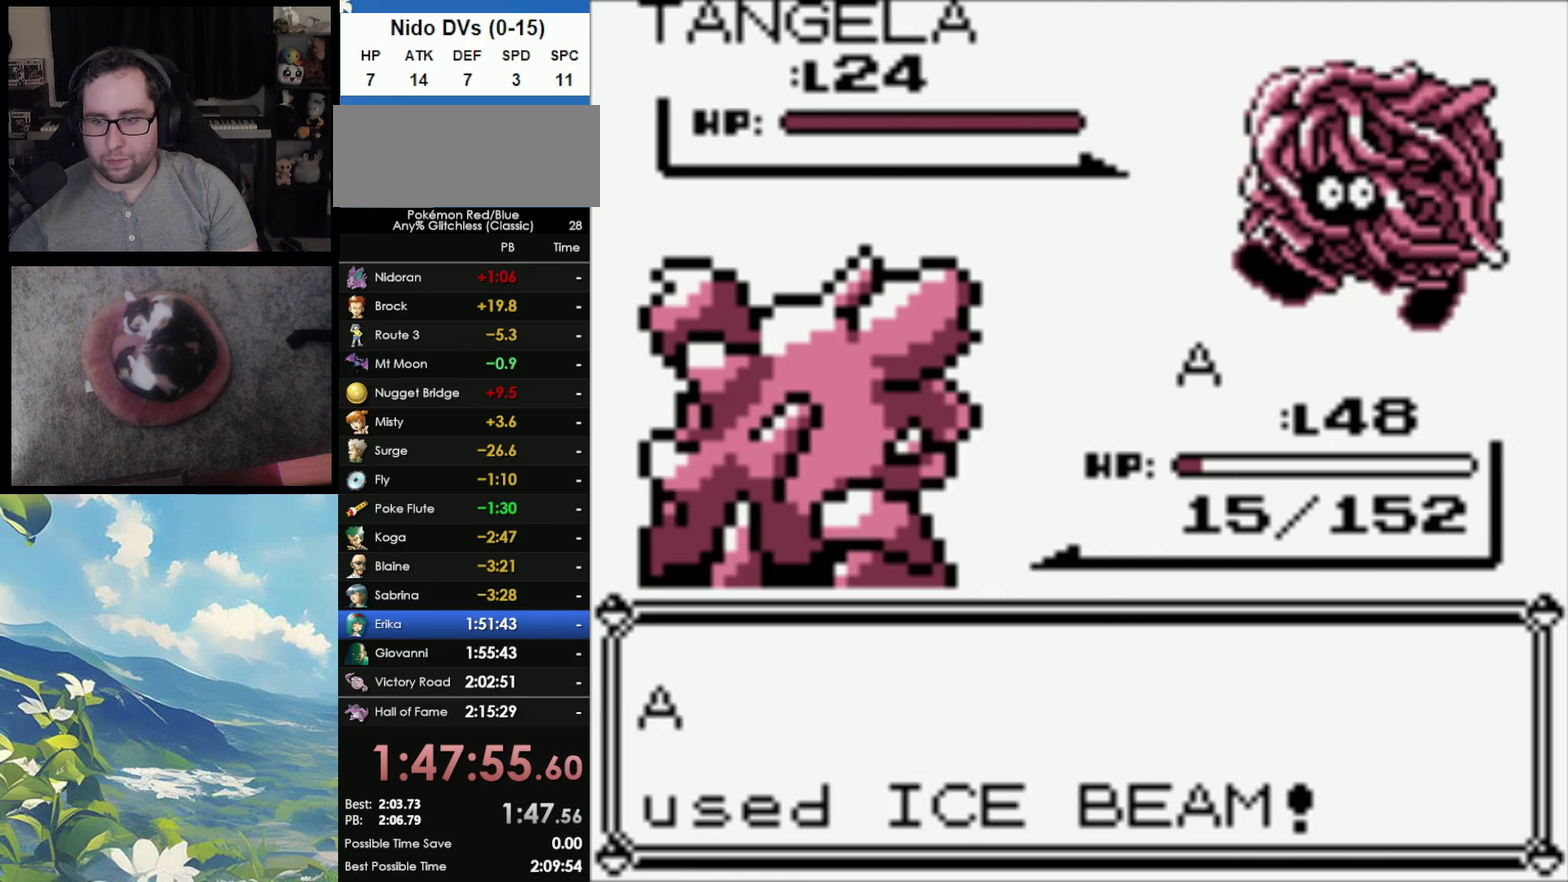
{"buttons": [], "events": []}
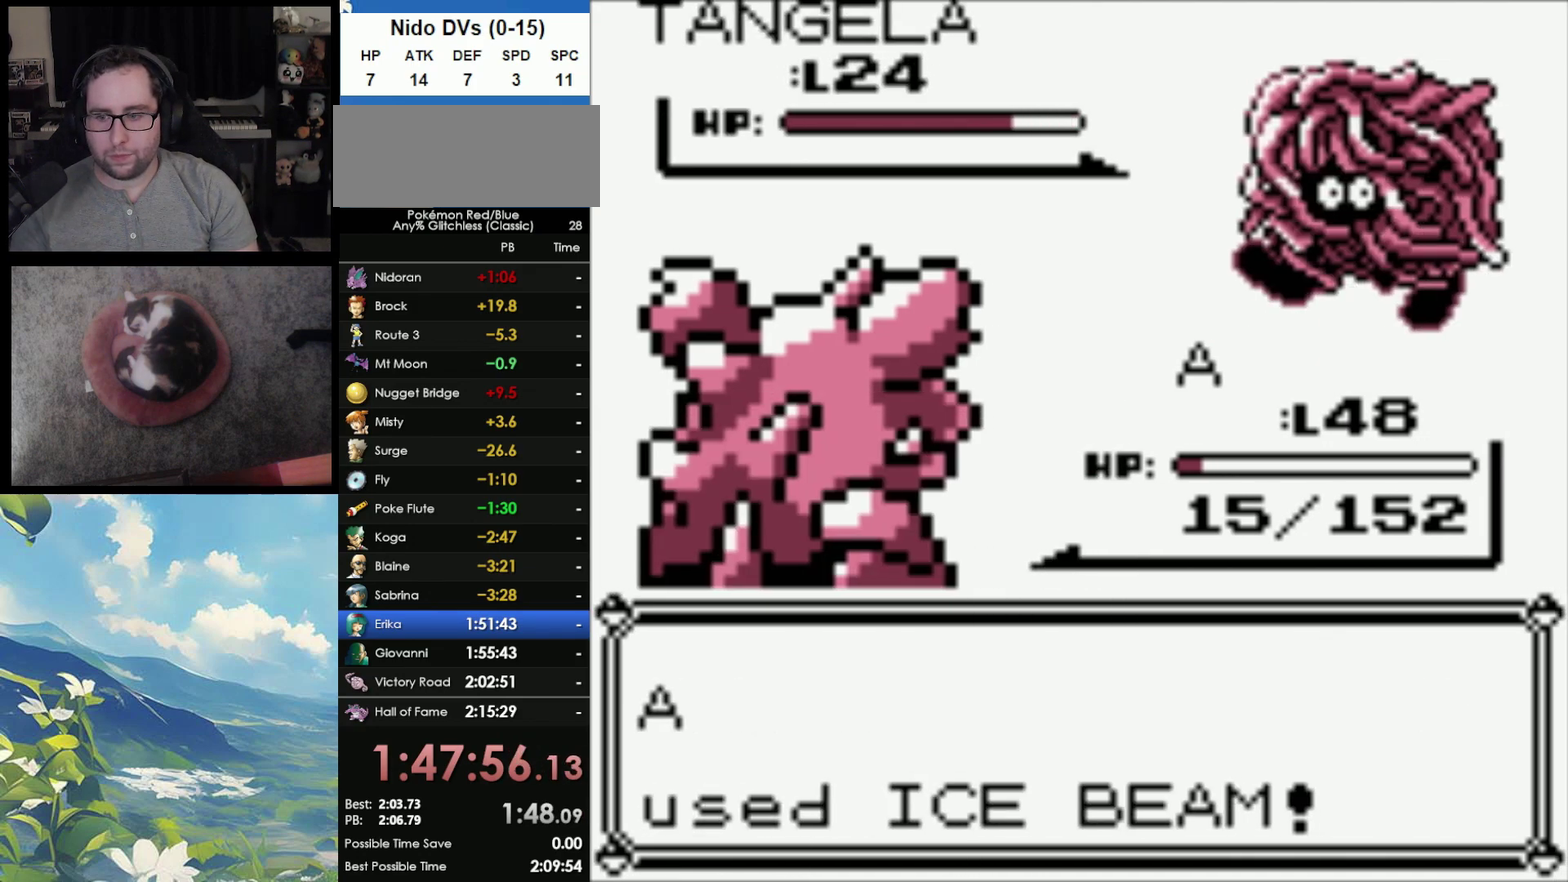
{"buttons": [], "events": []}
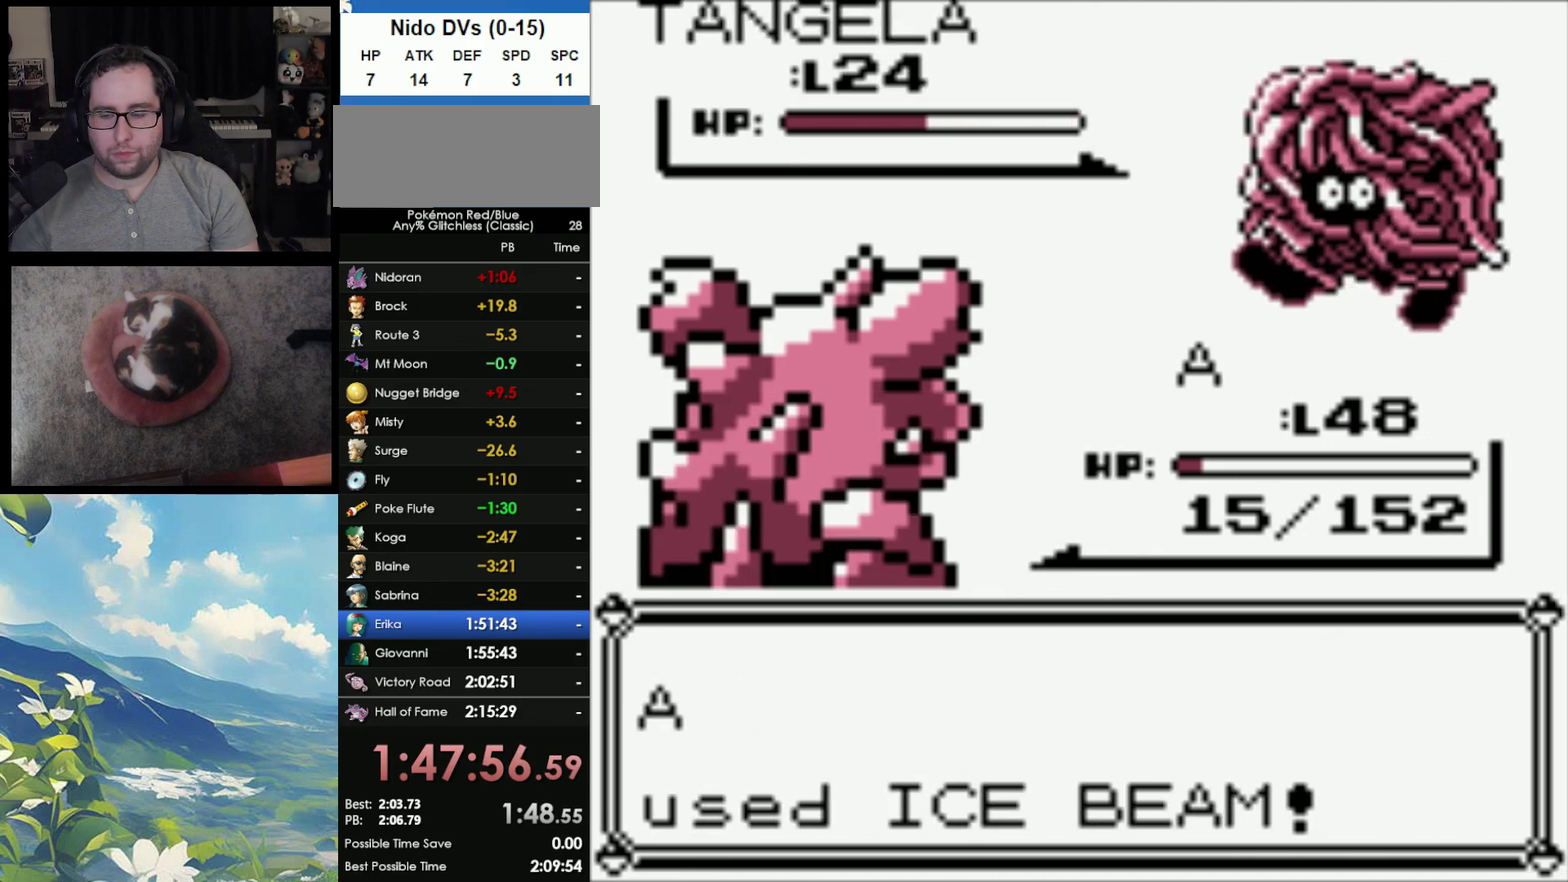
{"buttons": [], "events": []}
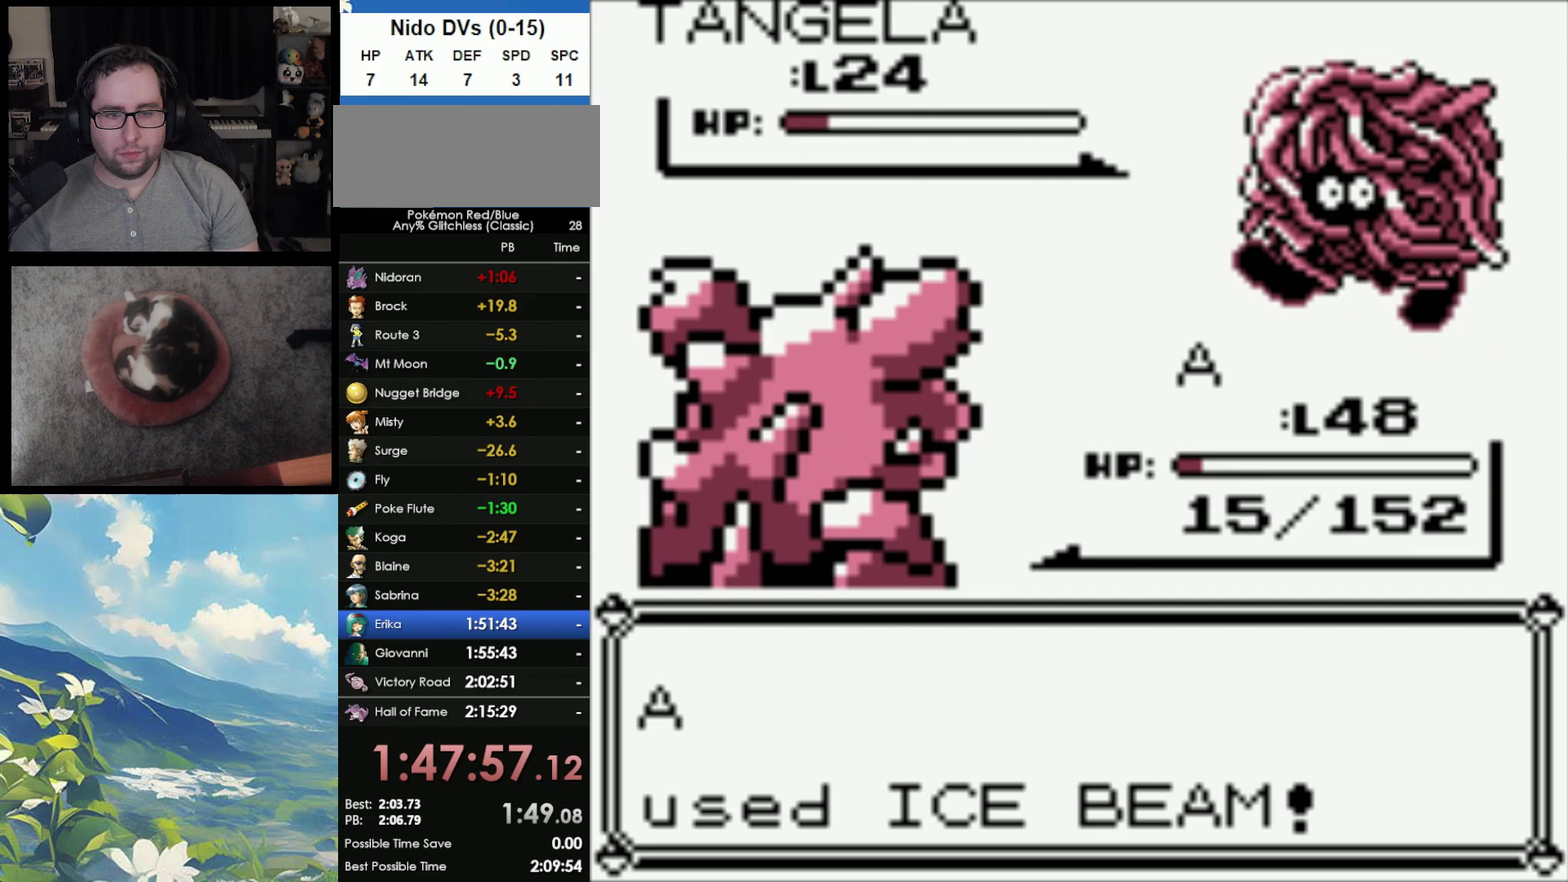
{"buttons": ["A"], "events": [[67, "A", "down"], [150, "A", "up"], [150, "B", "down"], [433, "A", "down"], [433, "B", "up"]]}
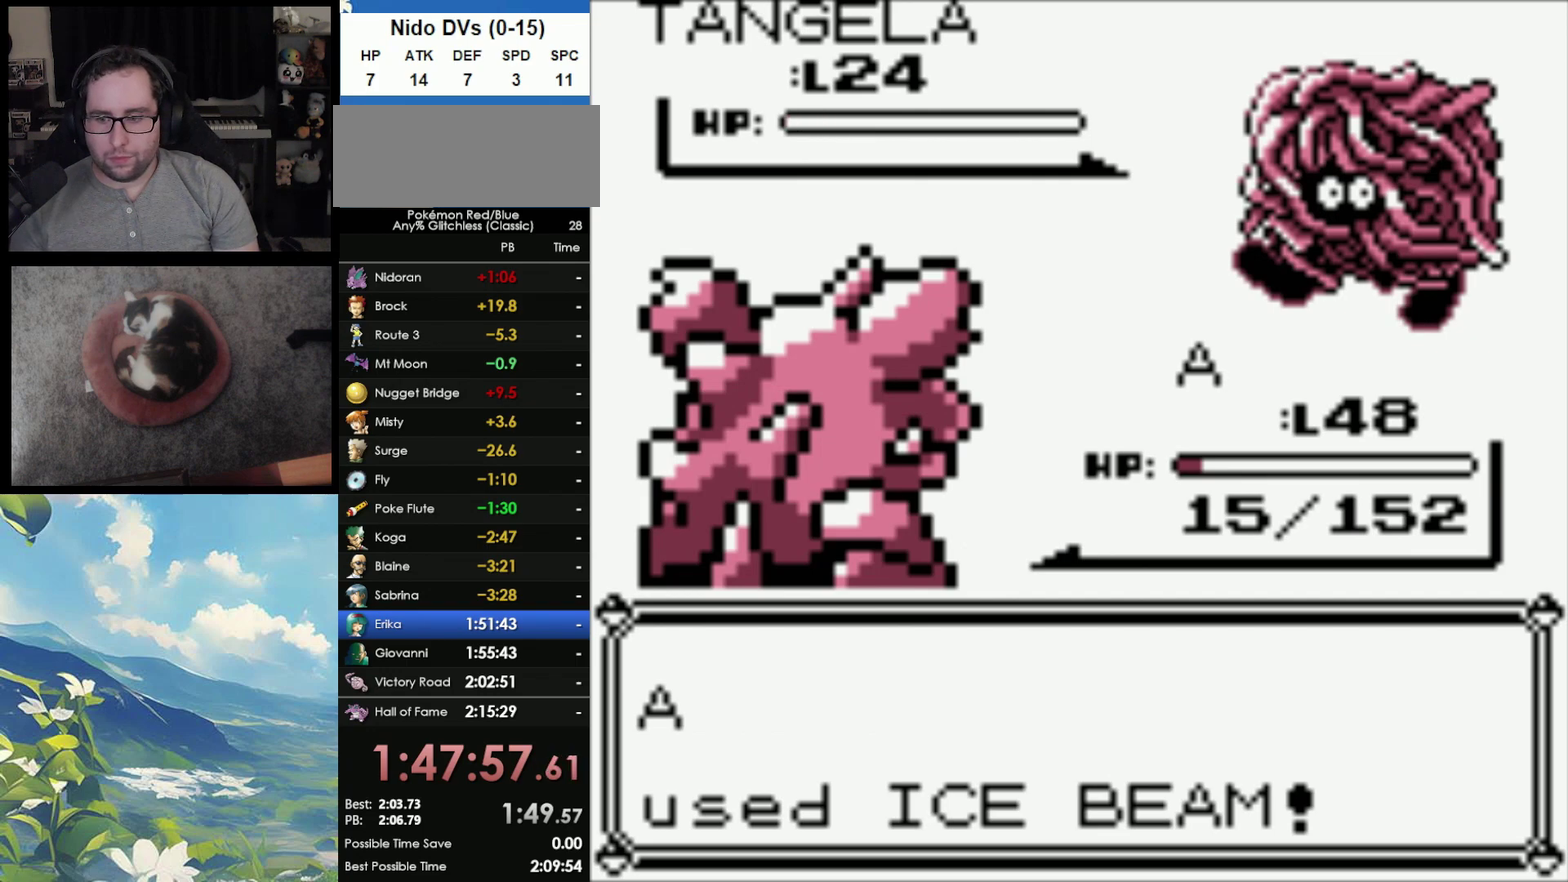
{"buttons": ["B"], "events": [[17, "A", "up"], [17, "B", "down"], [83, "B", "up"], [117, "A", "down"], [183, "A", "up"], [183, "B", "down"], [233, "B", "up"], [350, "B", "down"], [400, "B", "up"], [433, "A", "down"], [500, "A", "up"], [500, "B", "down"]]}
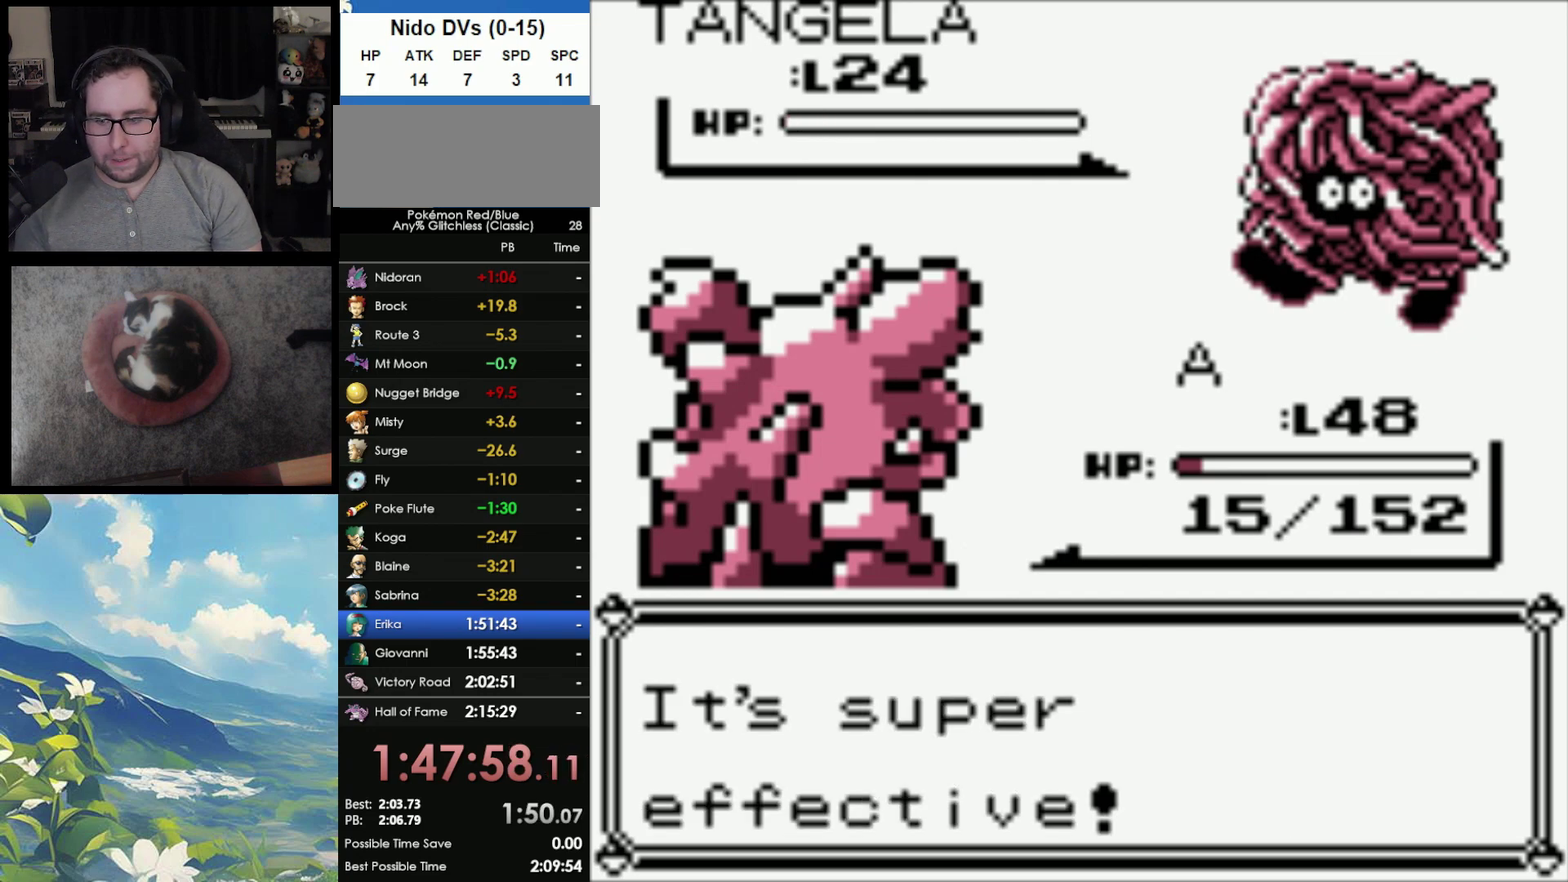
{"buttons": ["A"], "events": [[67, "B", "up"], [117, "A", "down"], [183, "A", "up"], [183, "B", "down"], [250, "A", "down"], [250, "B", "up"], [350, "A", "up"], [350, "B", "down"], [400, "A", "down"], [417, "B", "up"]]}
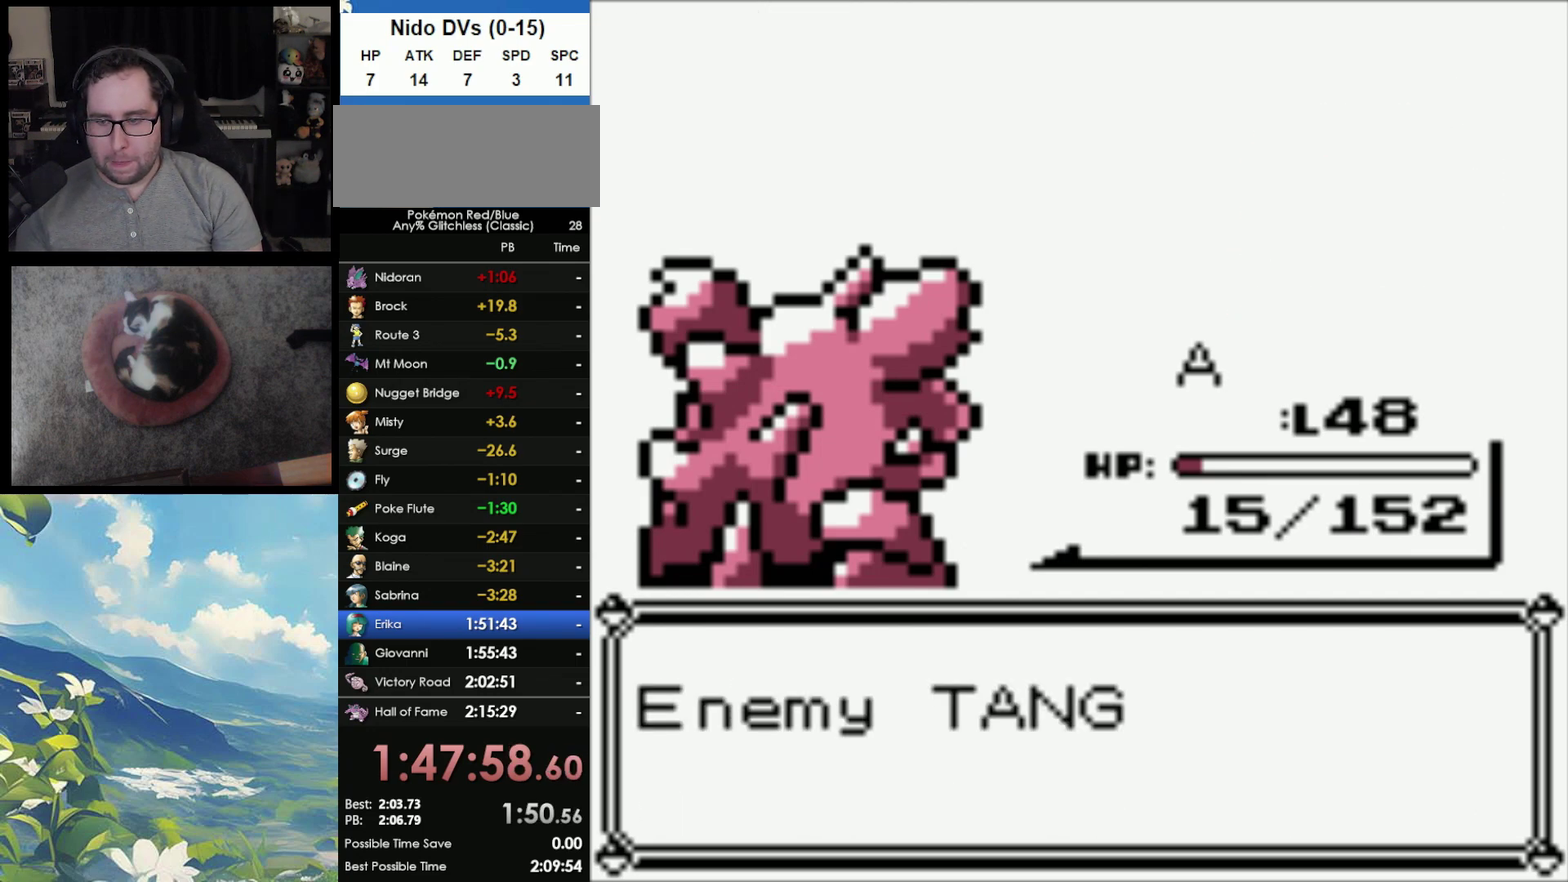
{"buttons": ["B"], "events": [[17, "A", "up"], [67, "A", "down"], [167, "A", "up"], [167, "B", "down"], [250, "A", "down"], [250, "B", "up"], [317, "A", "up"], [333, "B", "down"], [383, "A", "down"], [383, "B", "up"], [450, "A", "up"], [483, "B", "down"]]}
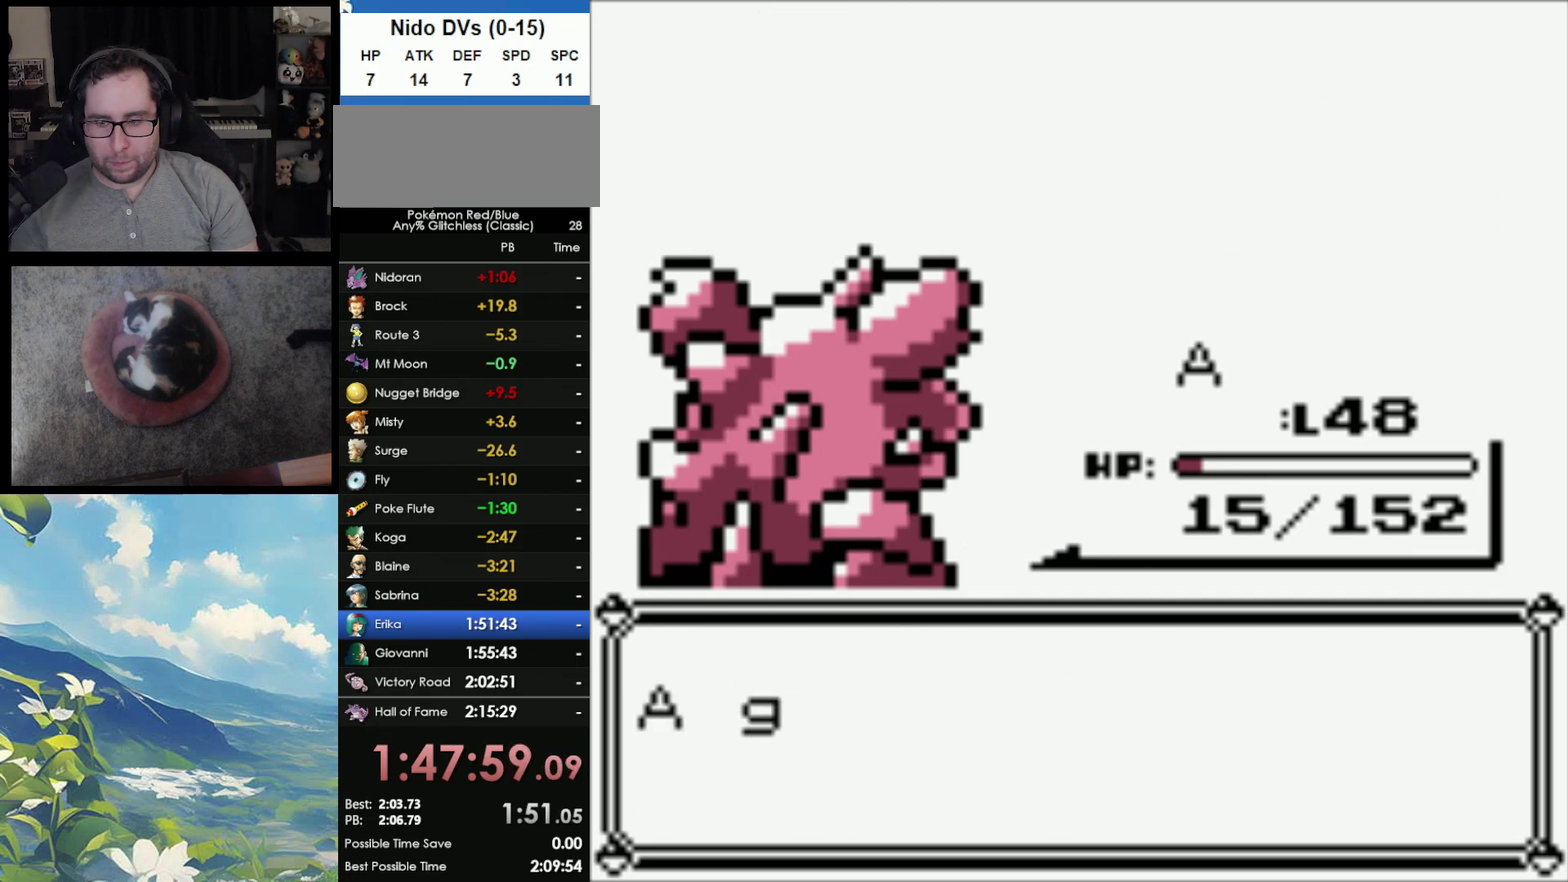
{"buttons": ["B"], "events": [[33, "A", "down"], [33, "B", "up"], [267, "A", "up"], [267, "B", "down"], [333, "A", "down"], [333, "B", "up"], [417, "A", "up"], [417, "B", "down"]]}
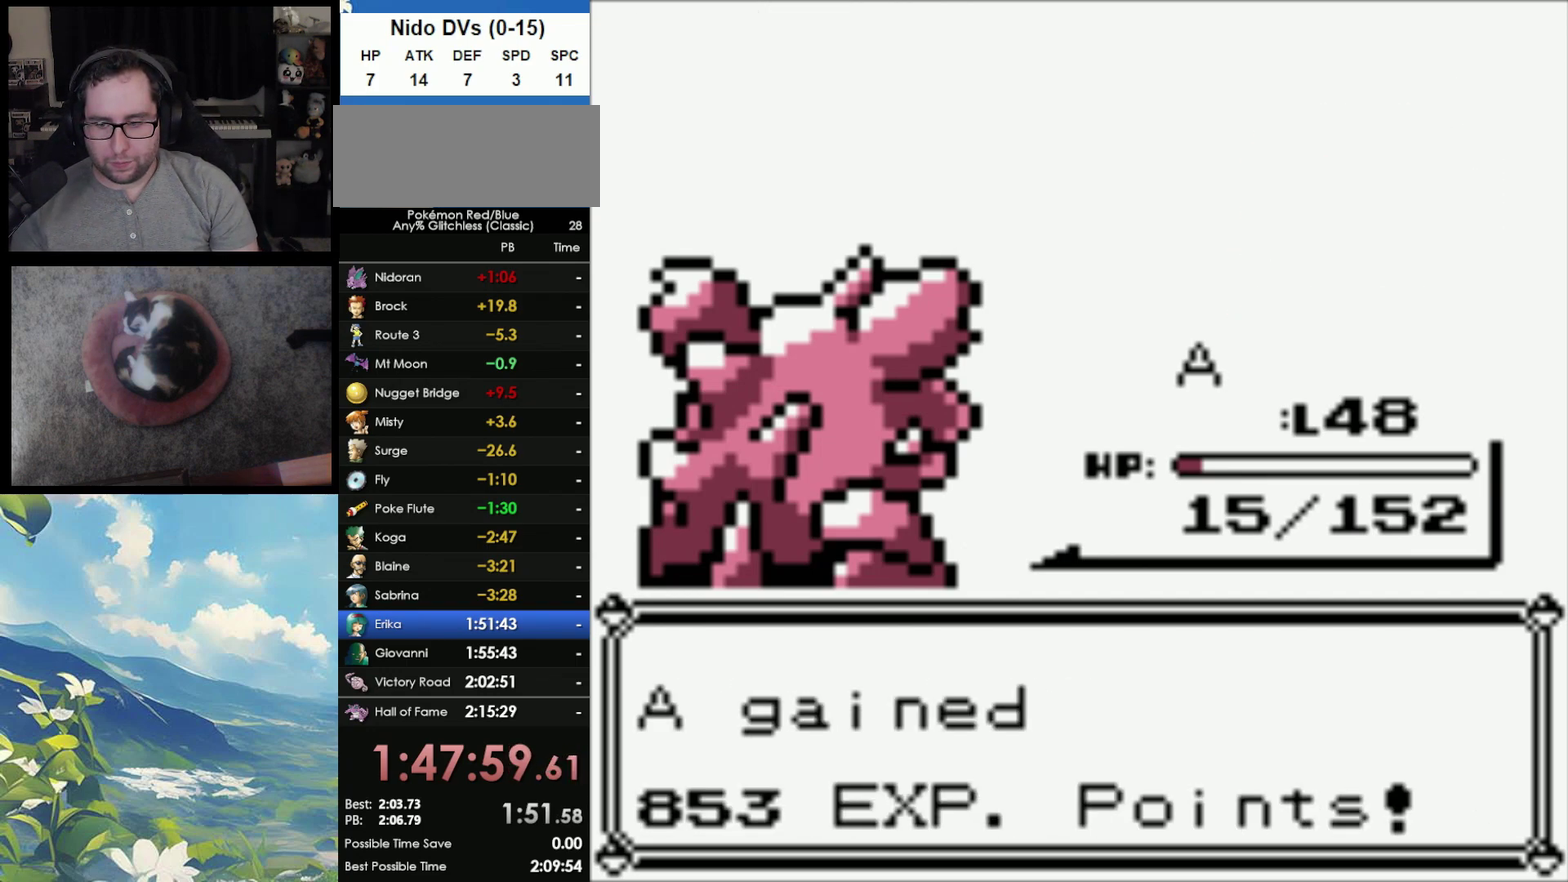
{"buttons": [], "events": [[17, "A", "down"], [17, "B", "up"], [83, "A", "up"]]}
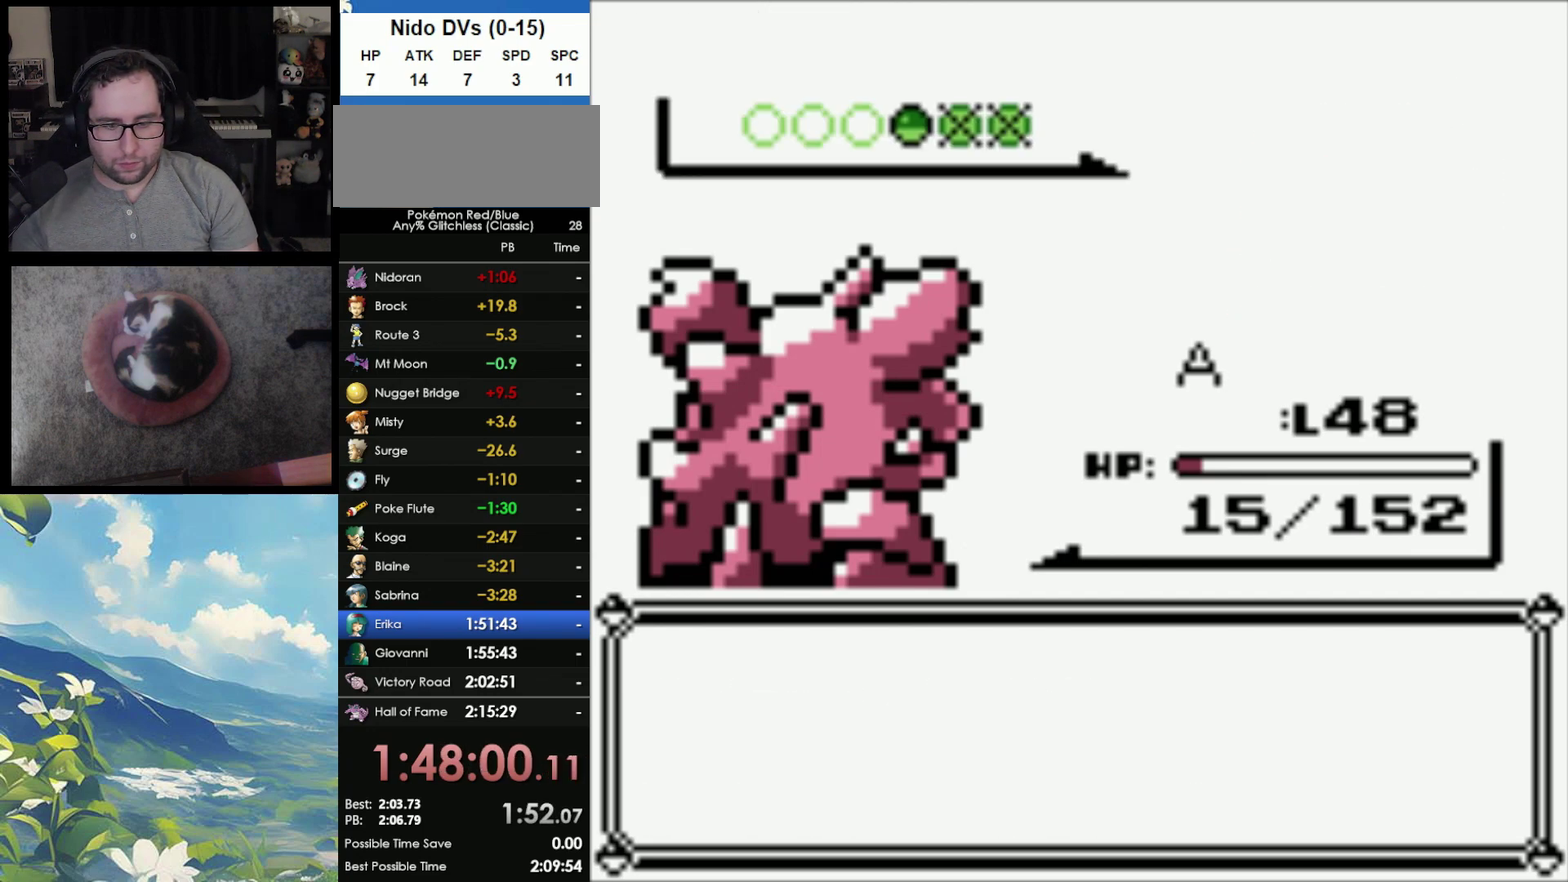
{"buttons": [], "events": []}